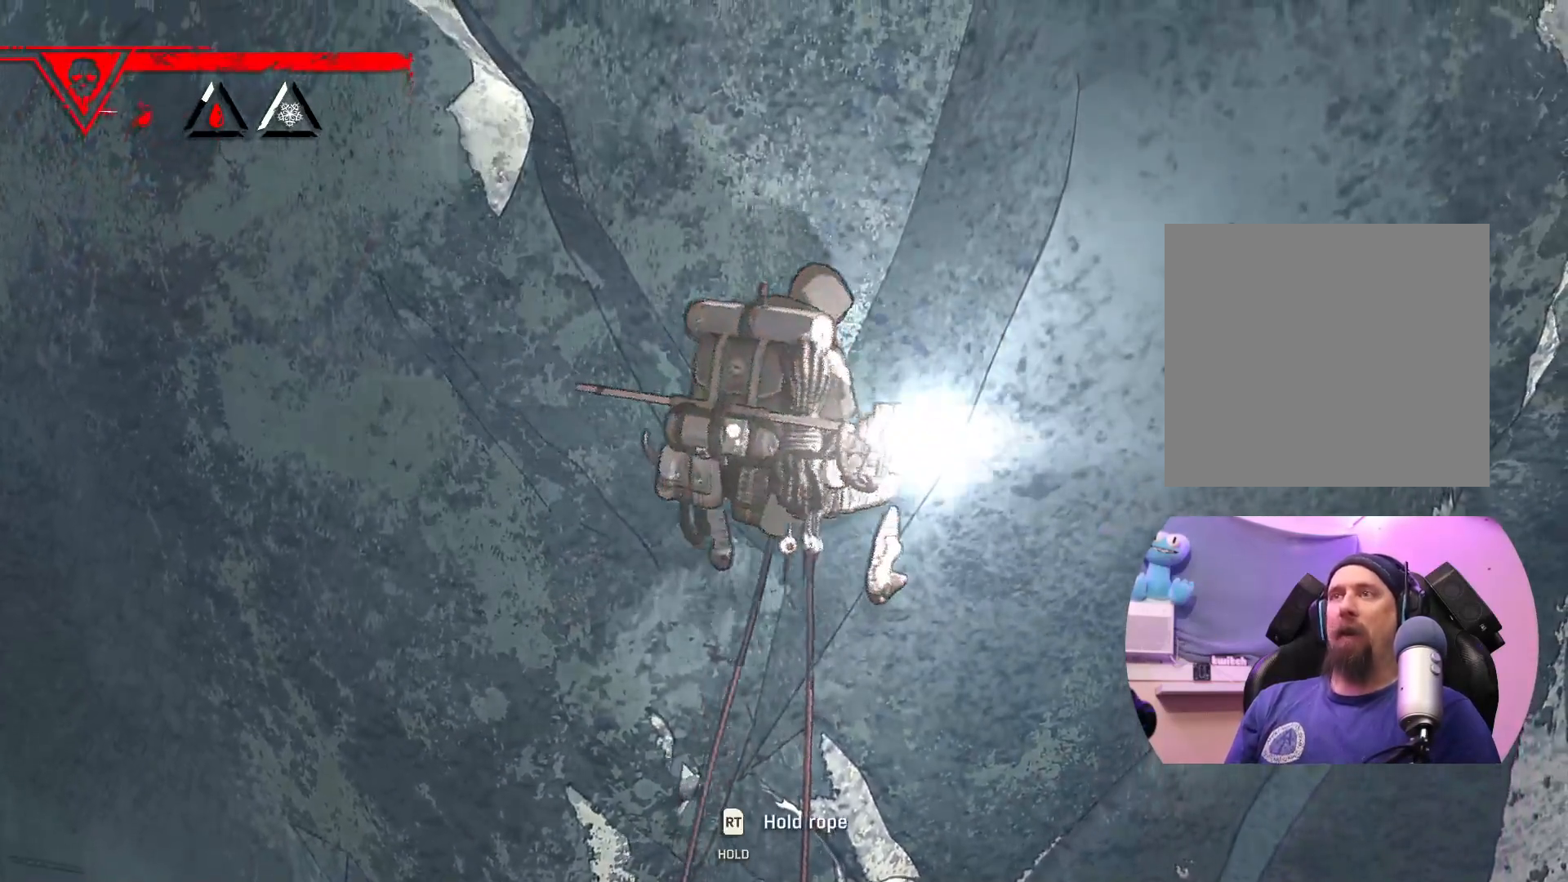
Gameplay with a controller (Xbox layout); each line is a JSON object with the inputs held at the frame after it. "events" lists button and stick changes between this image and that frame as [ms after this image, input, new state], when the widget could be followed in between.
{"buttons": [], "left_stick": "center", "right_stick": "center", "events": []}
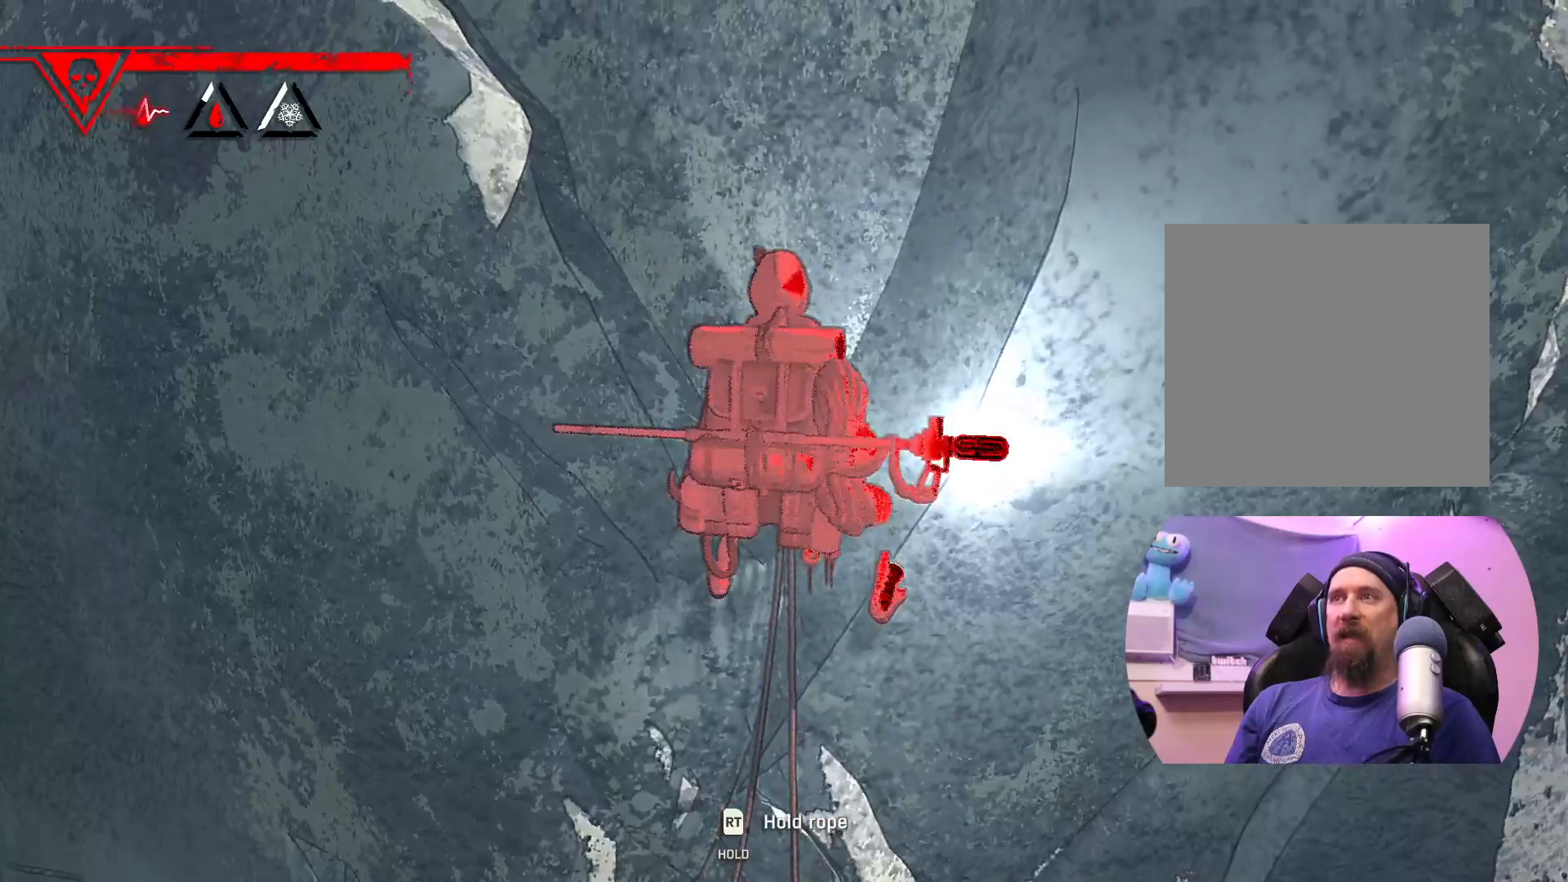
{"buttons": [], "left_stick": "center", "right_stick": "center", "events": [[317, "DPAD_LEFT", "down"], [500, "DPAD_LEFT", "up"]]}
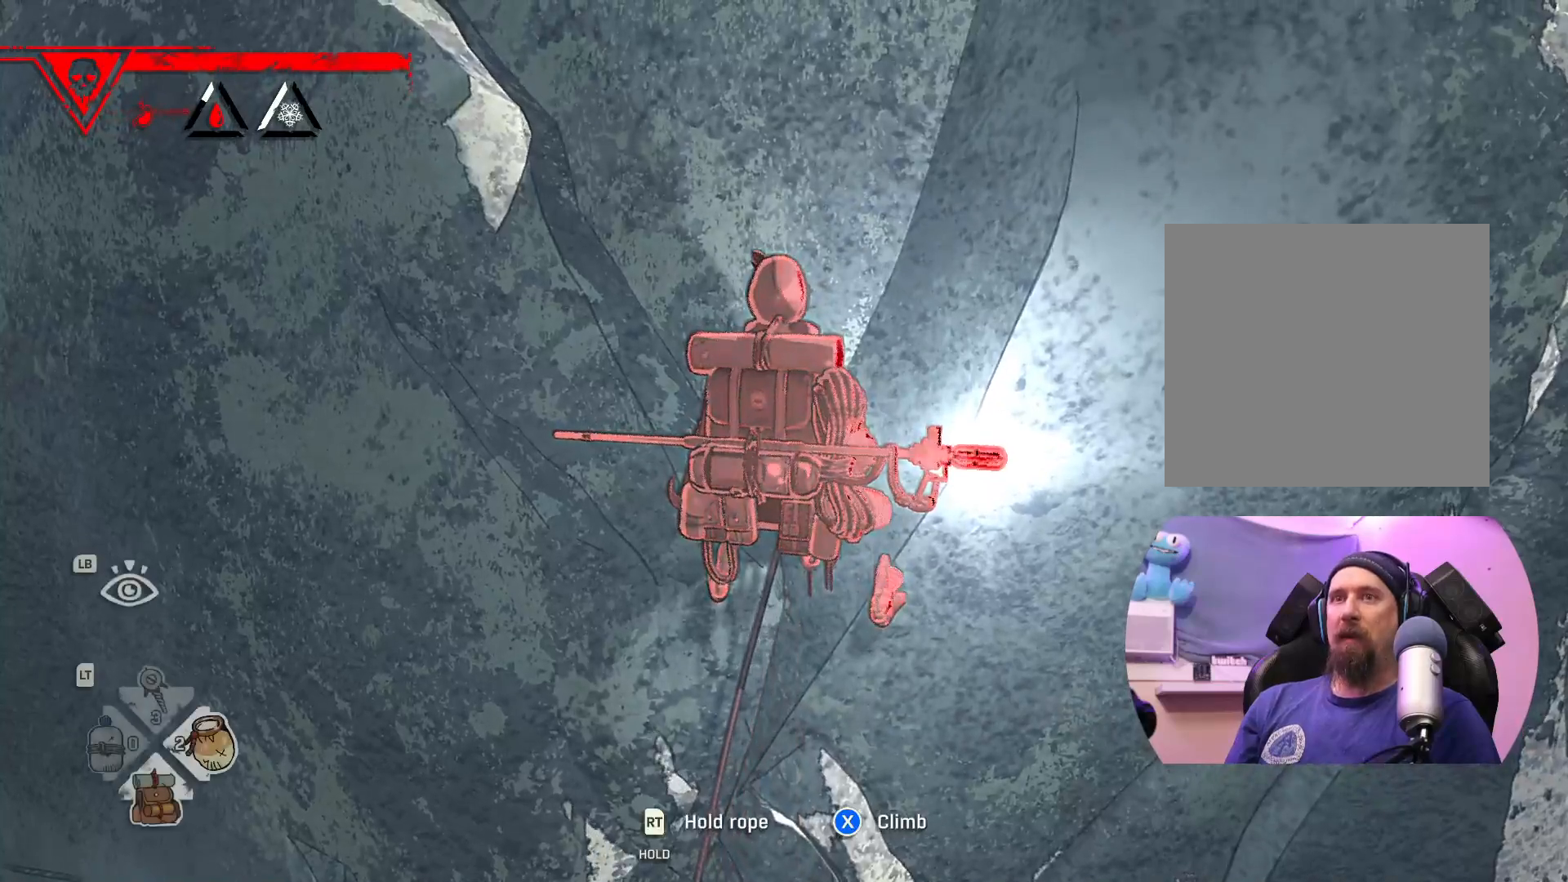
{"buttons": ["DPAD_RIGHT"], "left_stick": "center", "right_stick": "center", "events": [[483, "DPAD_RIGHT", "down"]]}
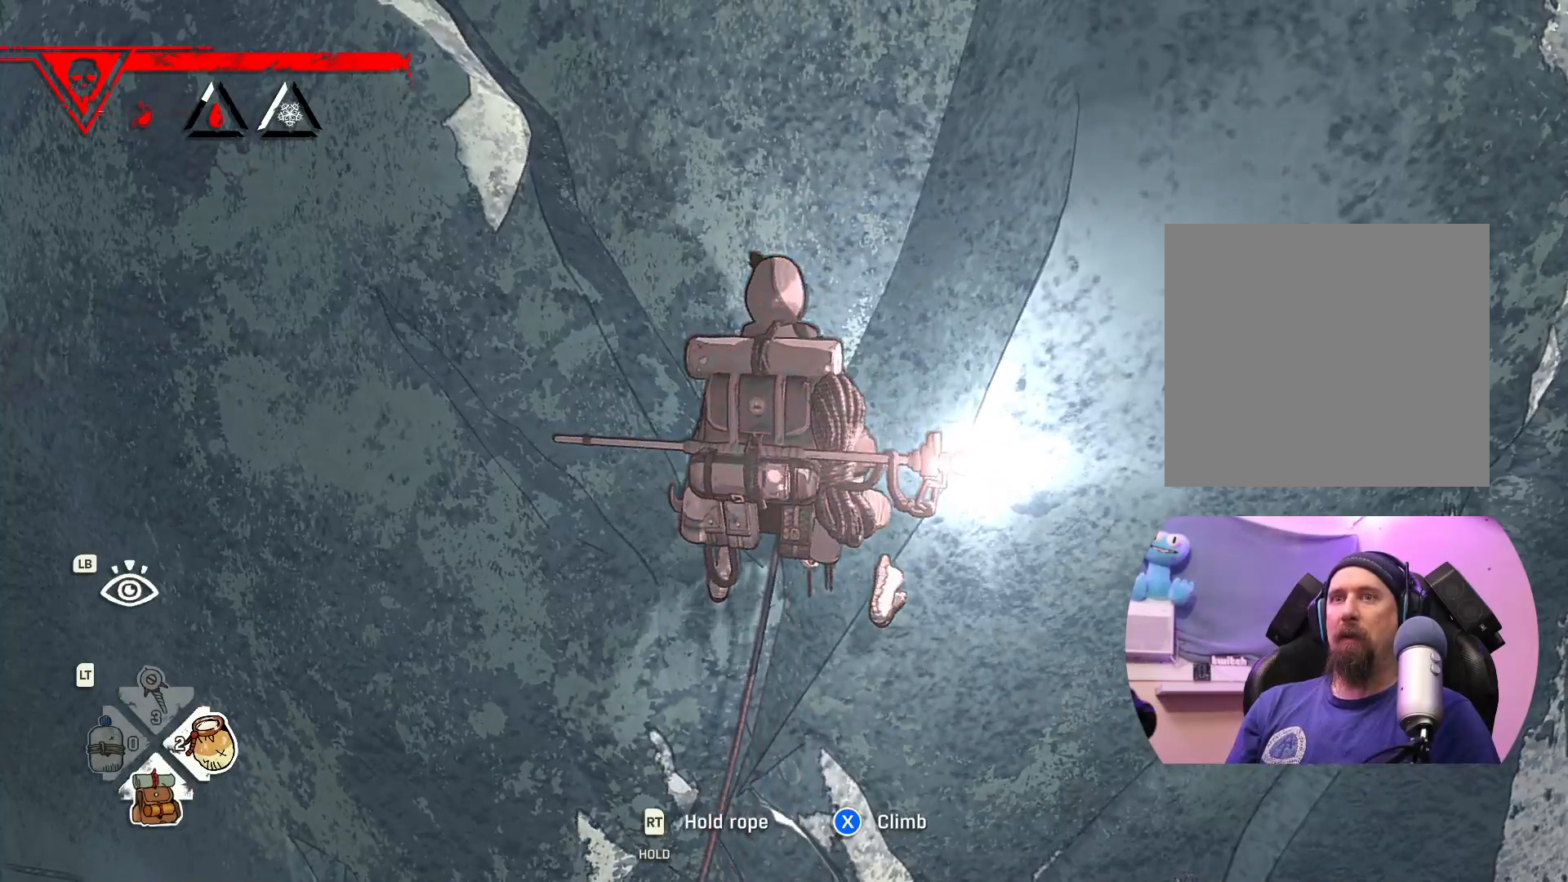
{"buttons": ["DPAD_RIGHT"], "left_stick": "center", "right_stick": "center", "events": []}
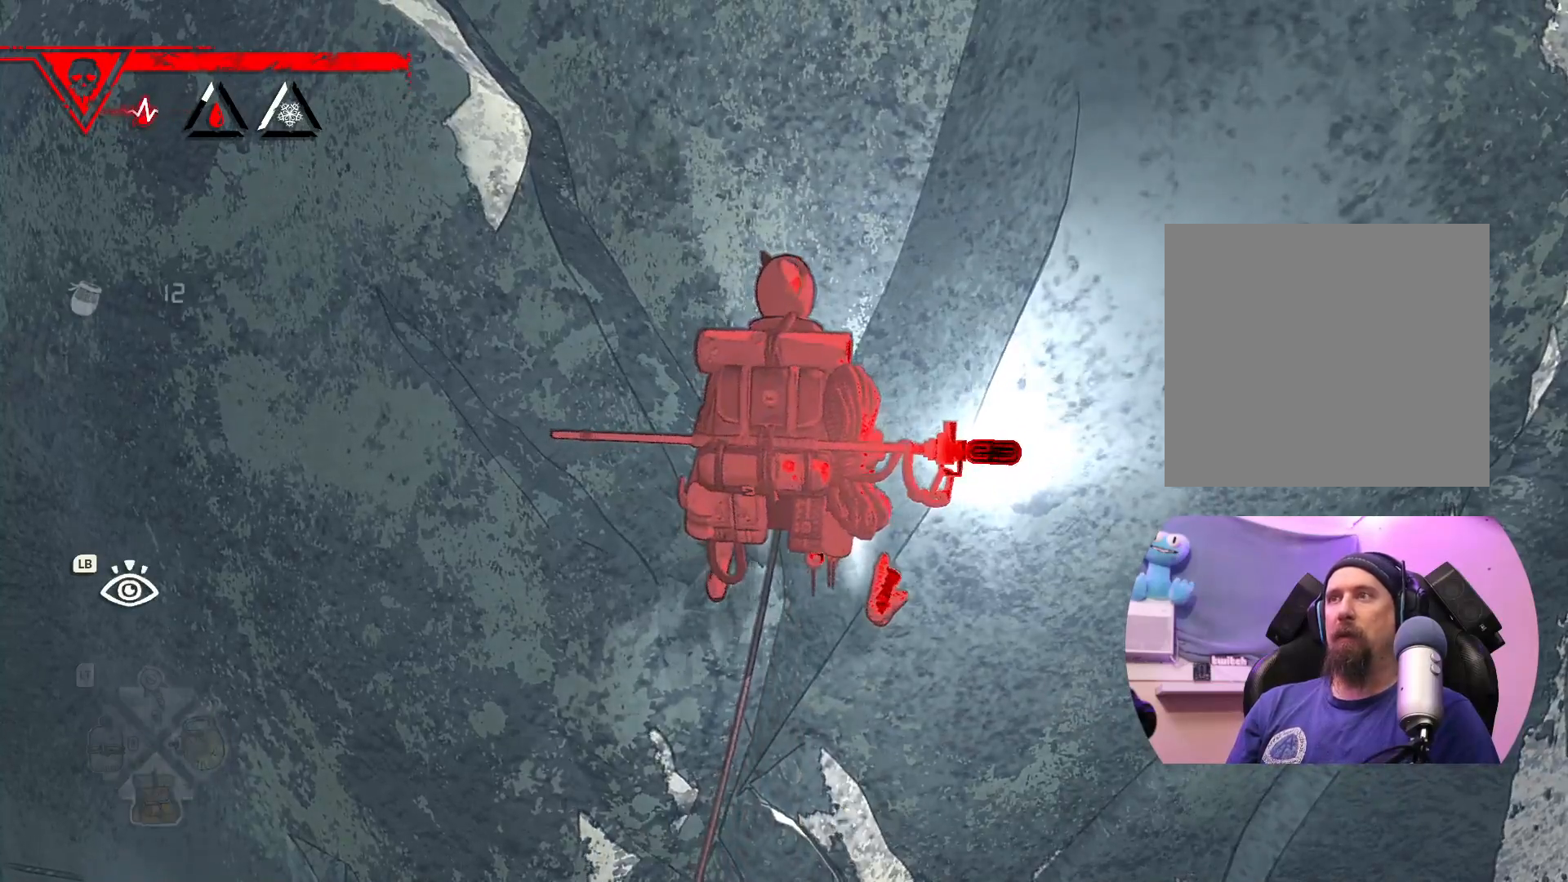
{"buttons": [], "left_stick": "center", "right_stick": "center", "events": [[267, "DPAD_RIGHT", "up"]]}
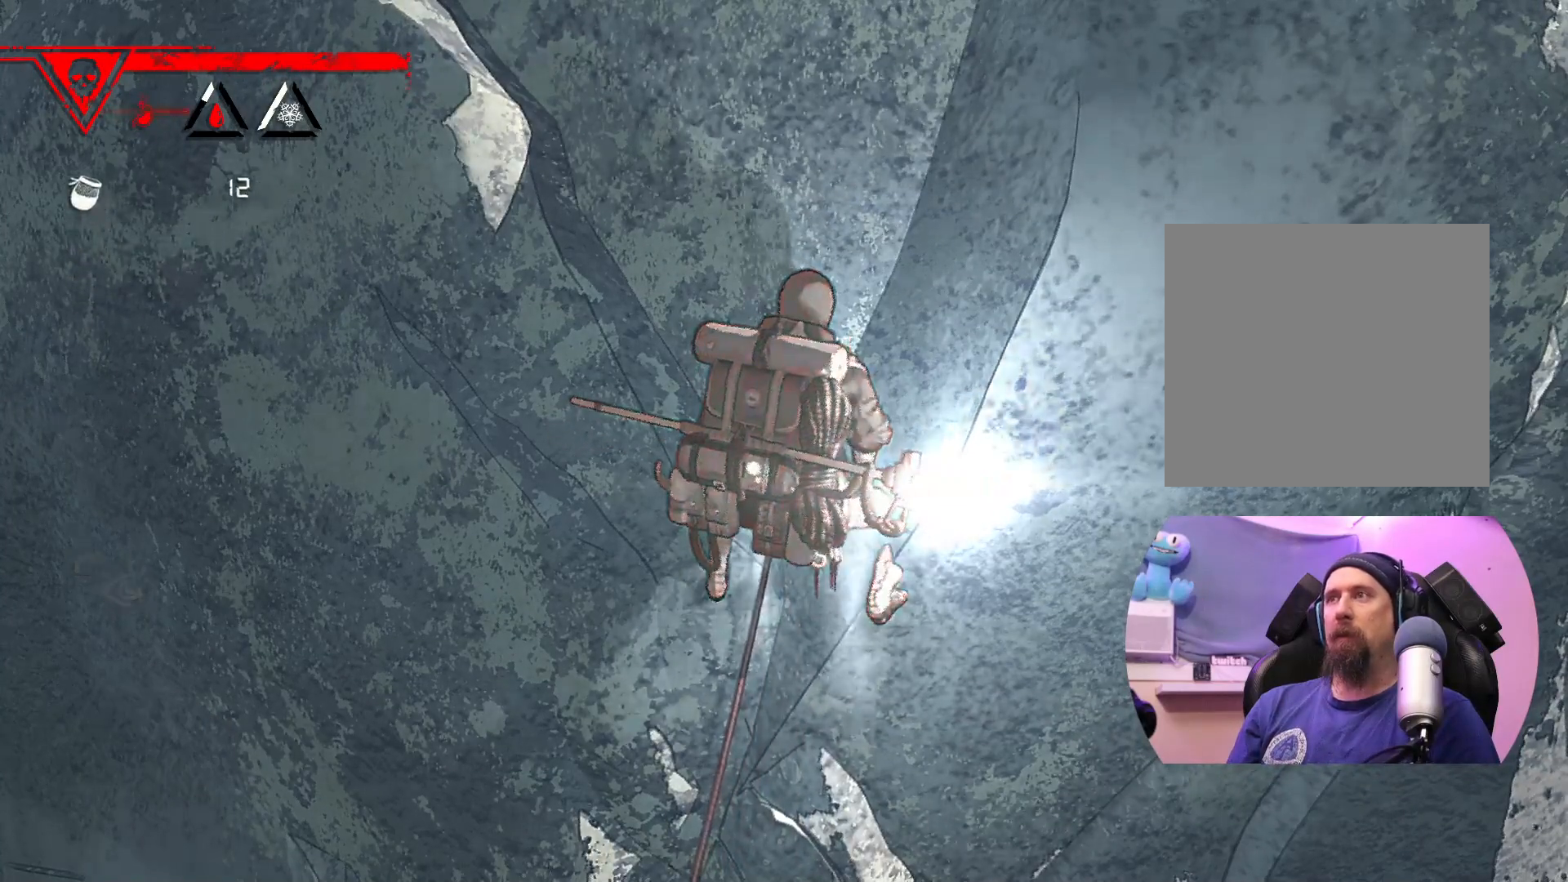
{"buttons": [], "left_stick": "center", "right_stick": "center", "events": []}
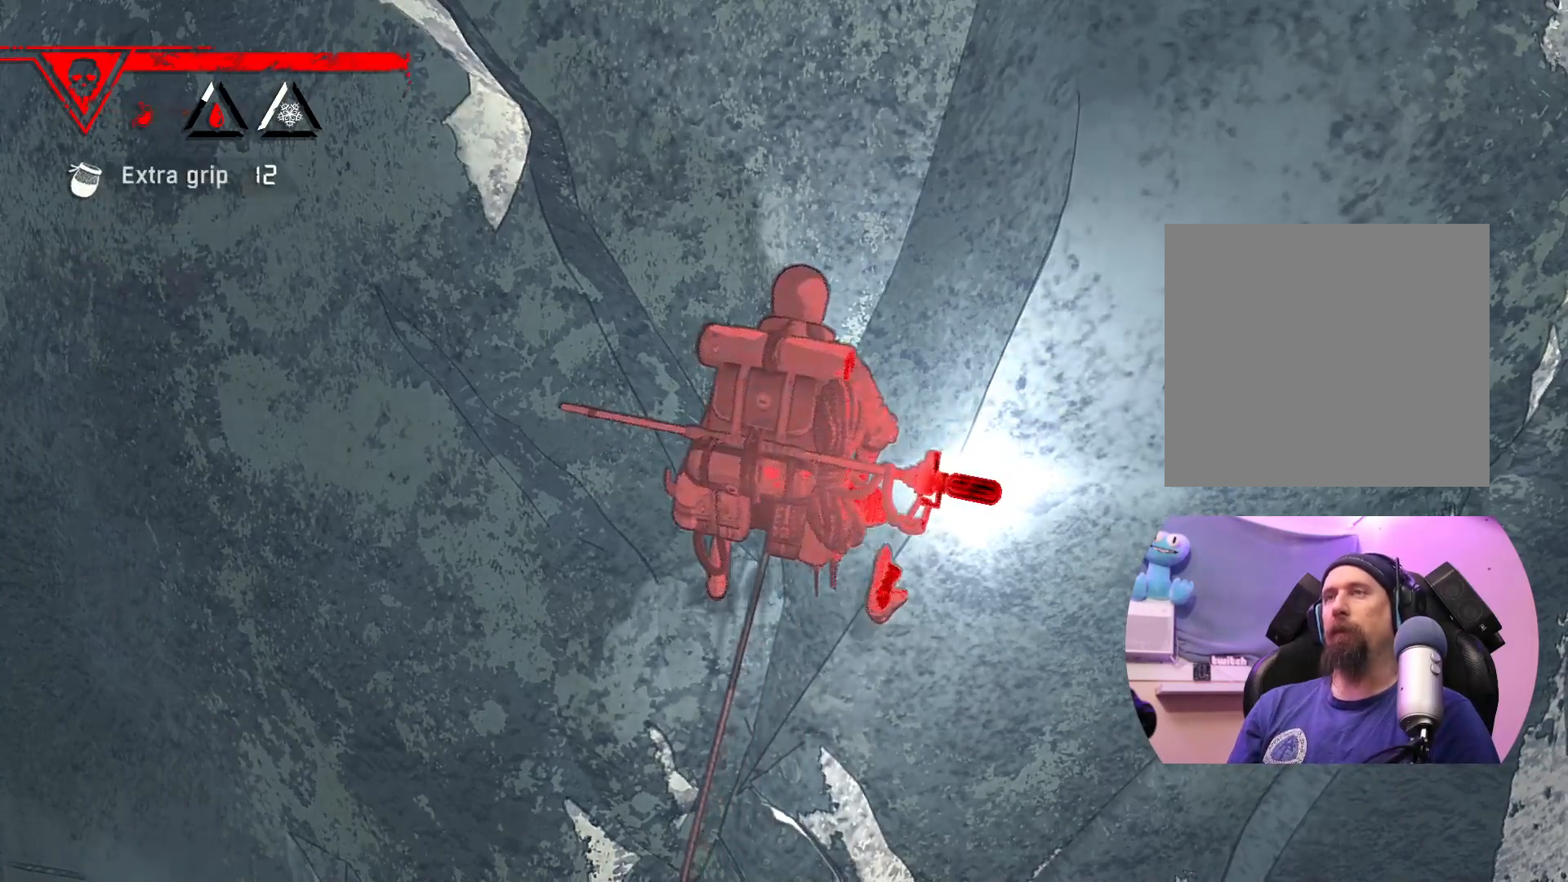
{"buttons": [], "left_stick": "center", "right_stick": "center", "events": []}
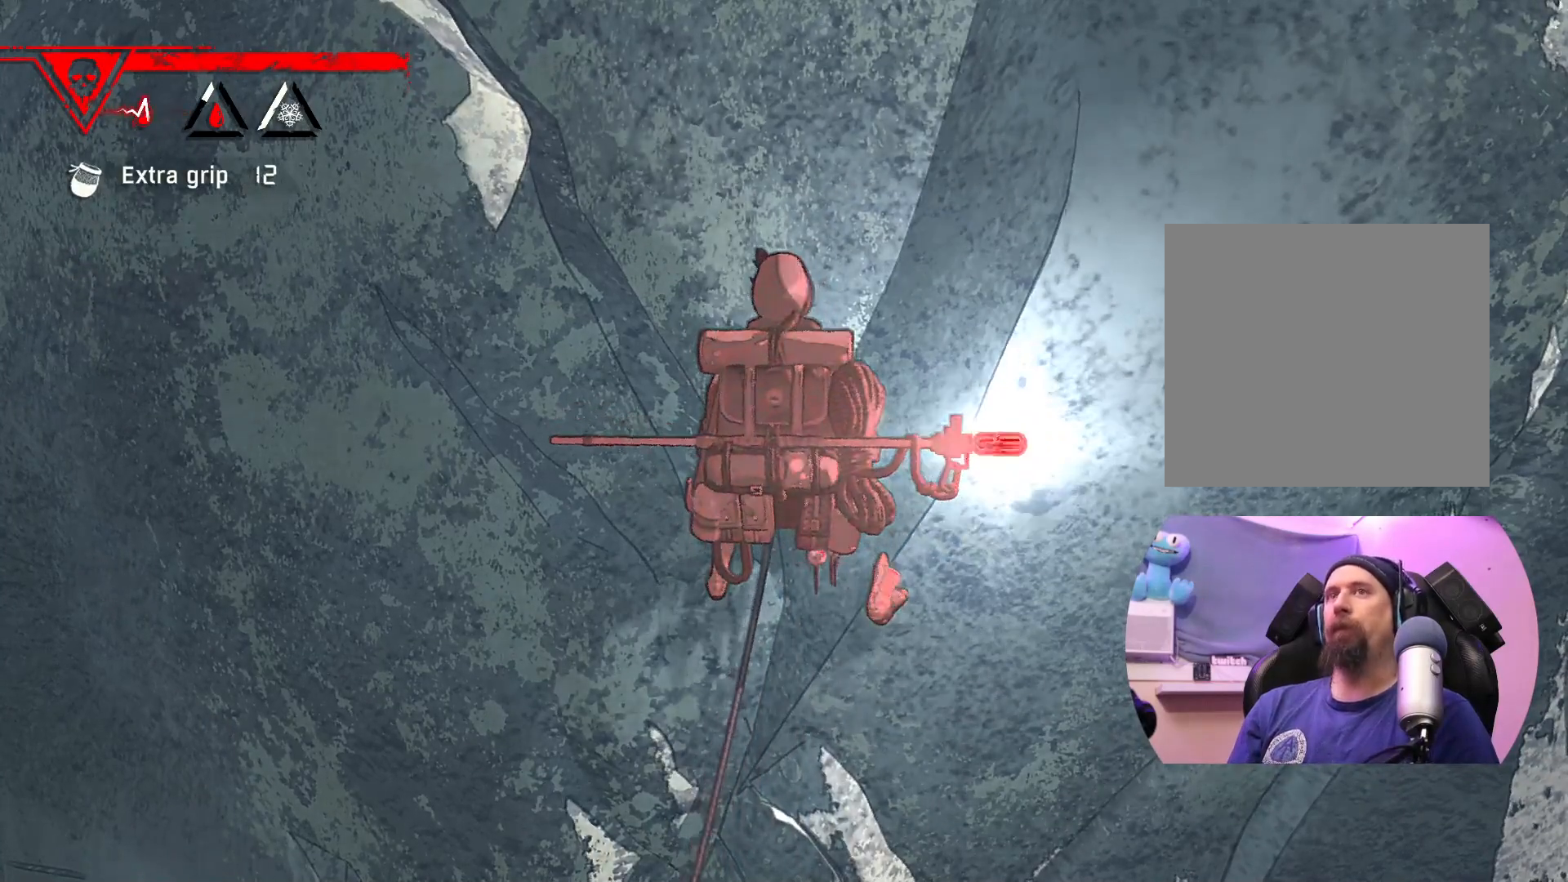
{"buttons": [], "left_stick": "center", "right_stick": "center", "events": []}
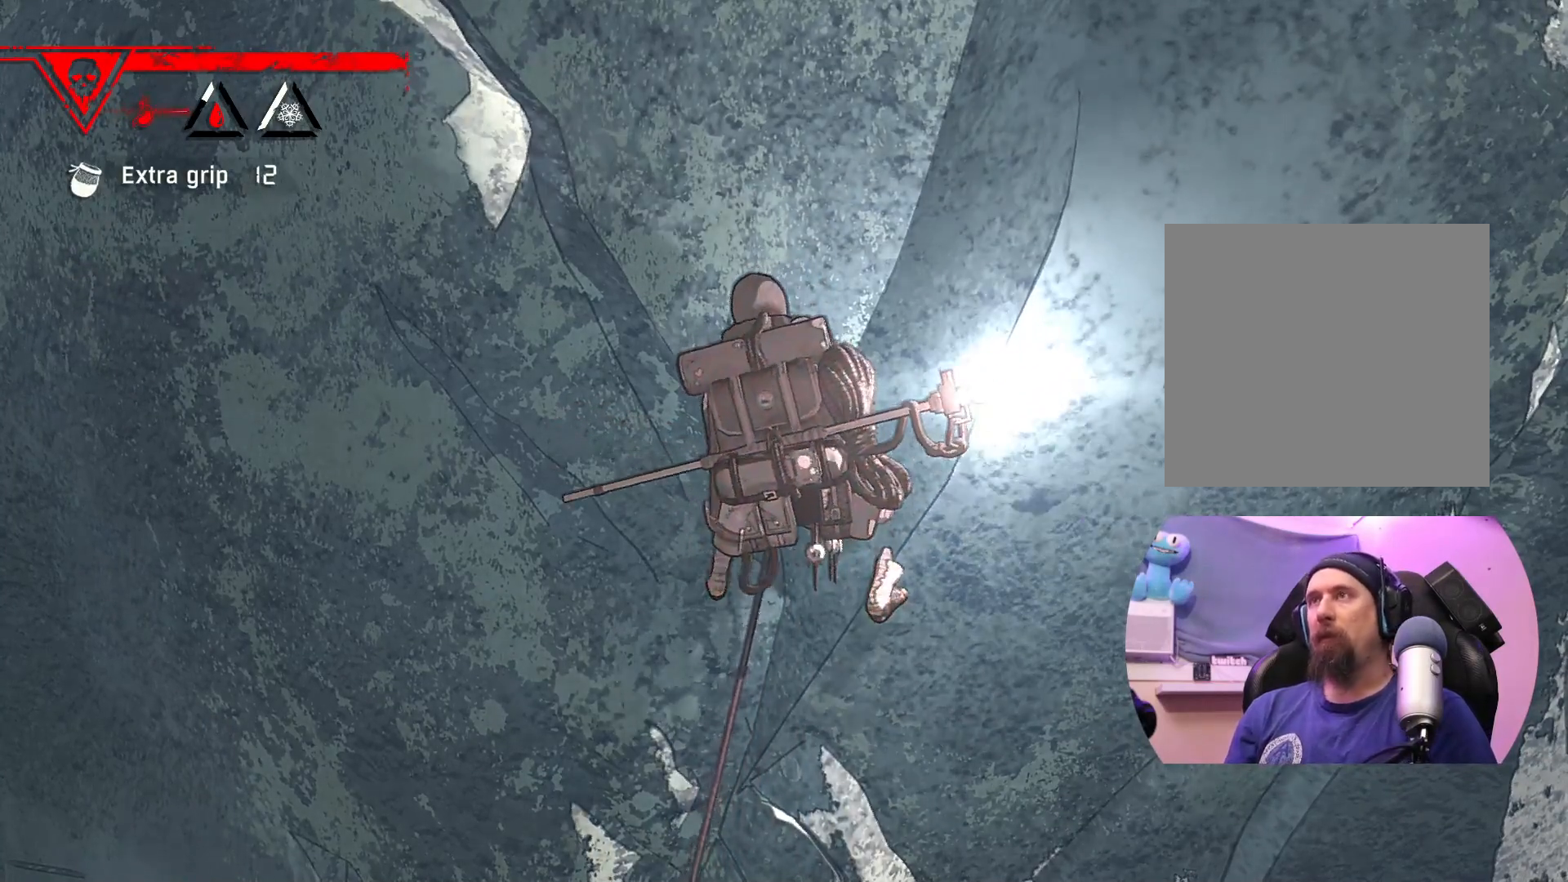
{"buttons": [], "left_stick": "center", "right_stick": "center", "events": []}
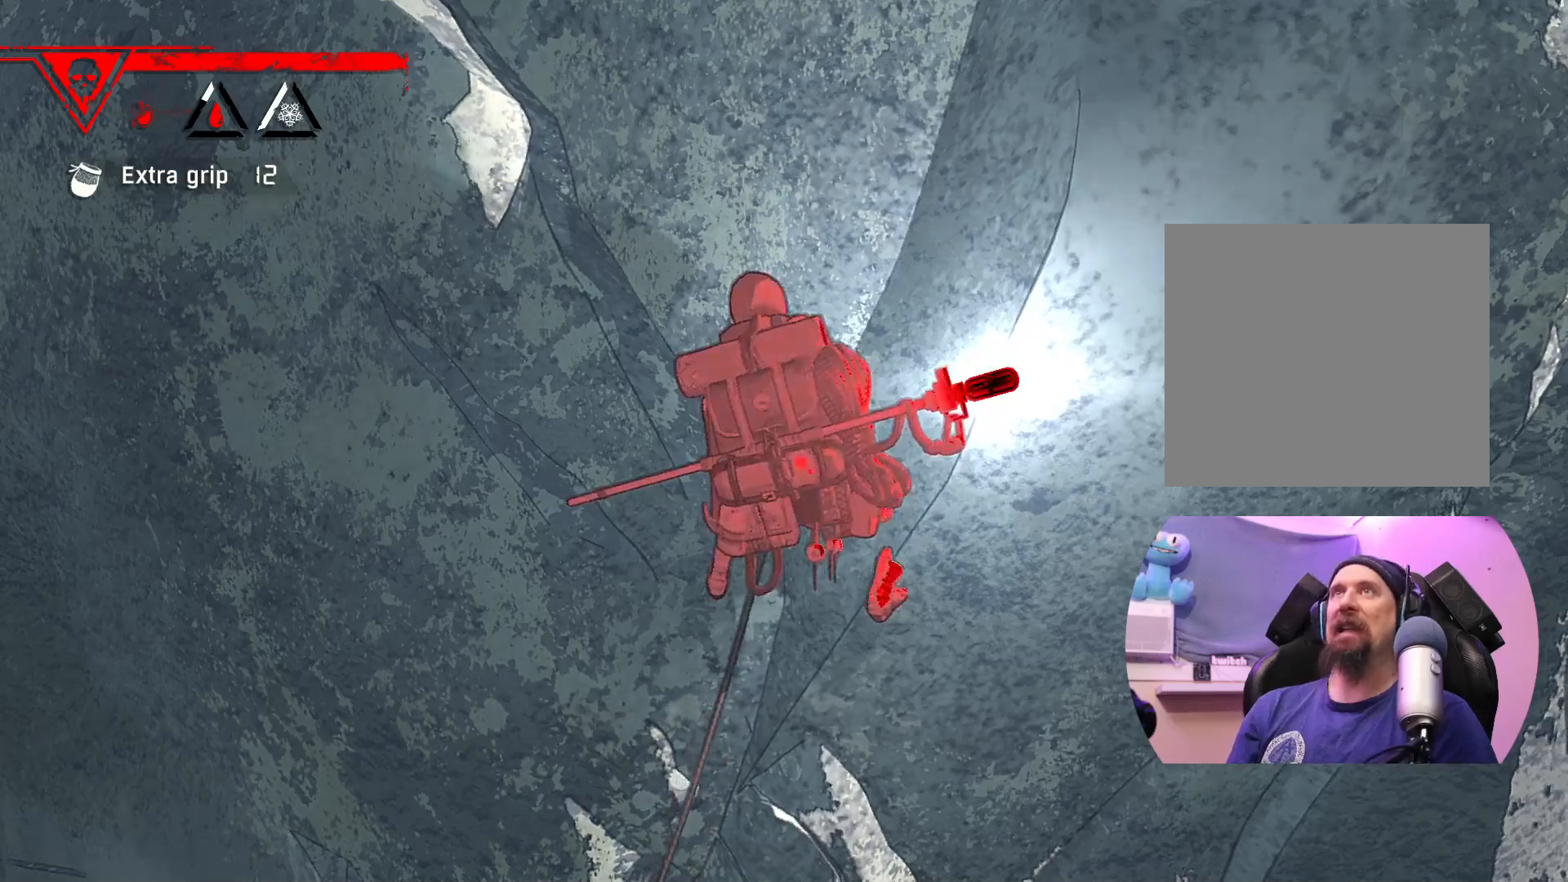
{"buttons": [], "left_stick": "center", "right_stick": "center", "events": []}
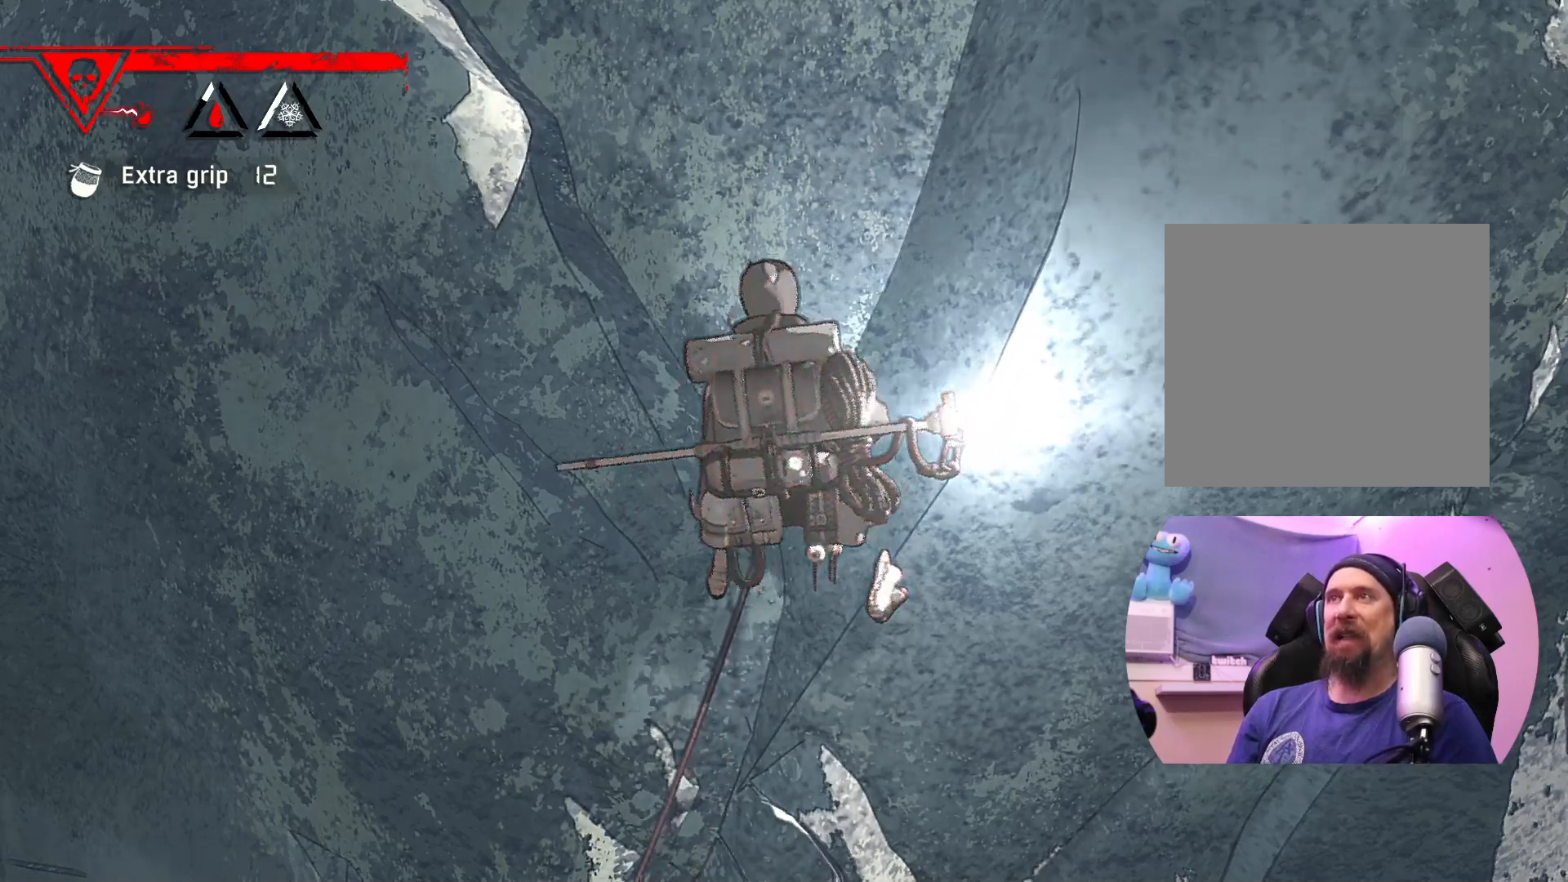
{"buttons": [], "left_stick": "center", "right_stick": "center", "events": []}
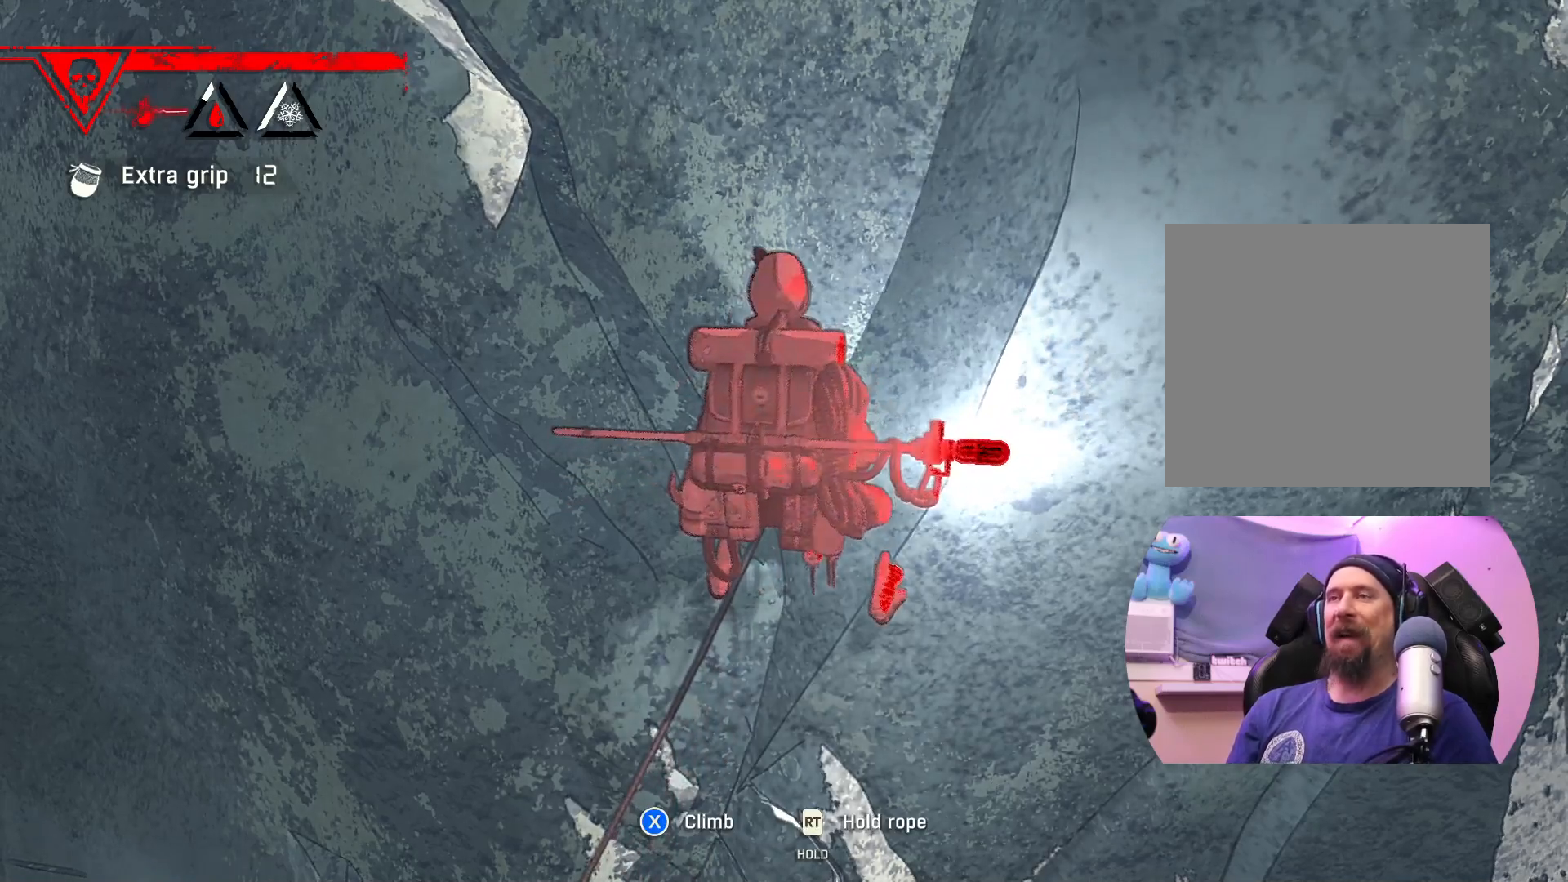
{"buttons": ["R2"], "left_stick": "center", "right_stick": "center", "events": [[433, "R2", "down"]]}
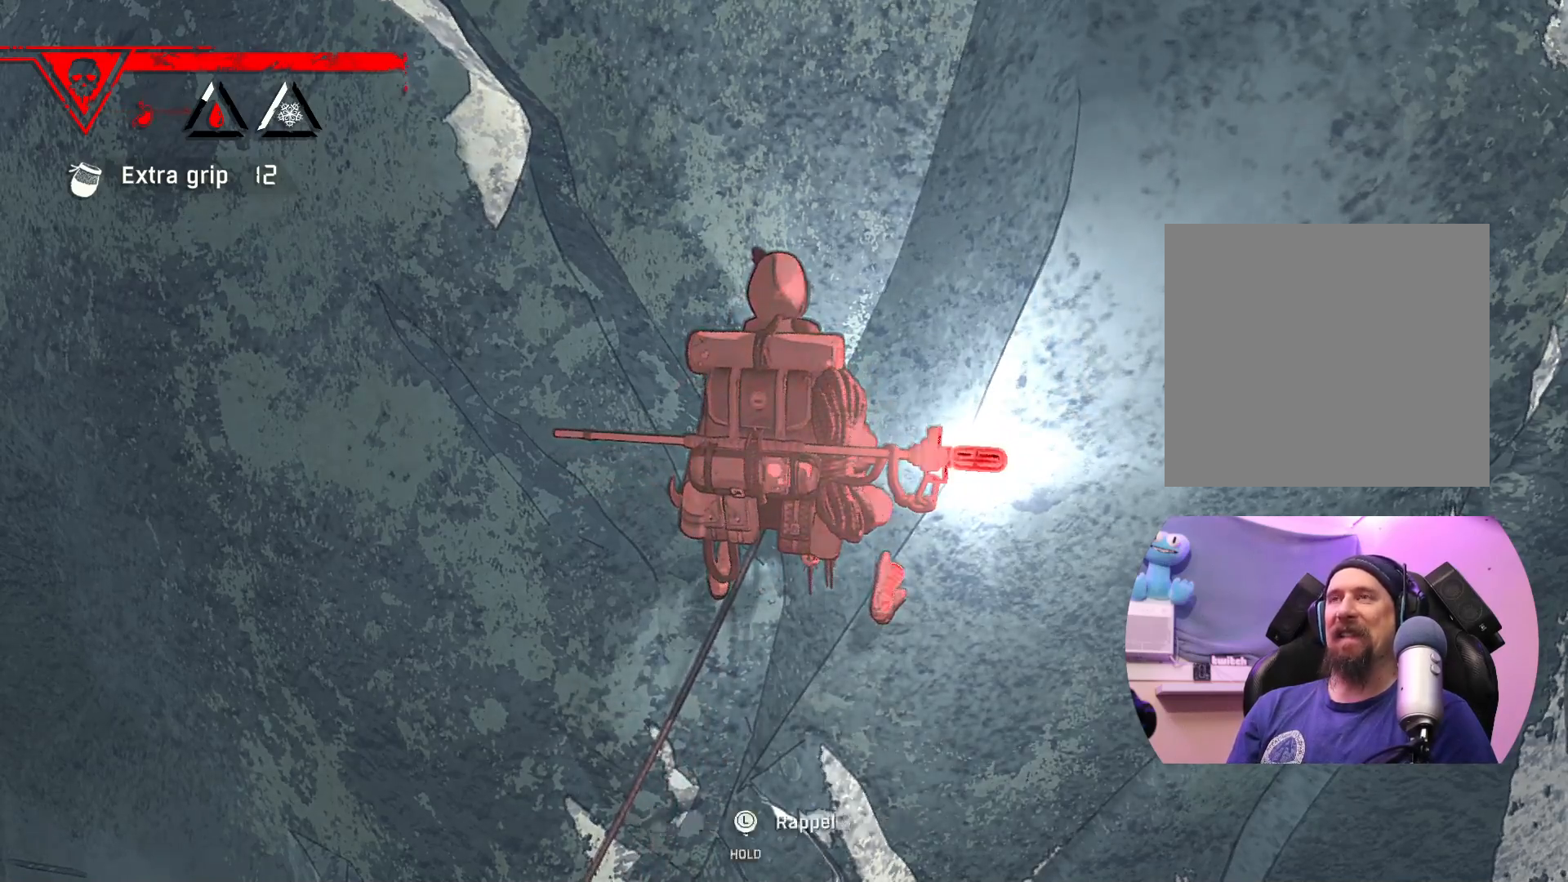
{"buttons": ["R2"], "left_stick": "center", "right_stick": "center", "events": []}
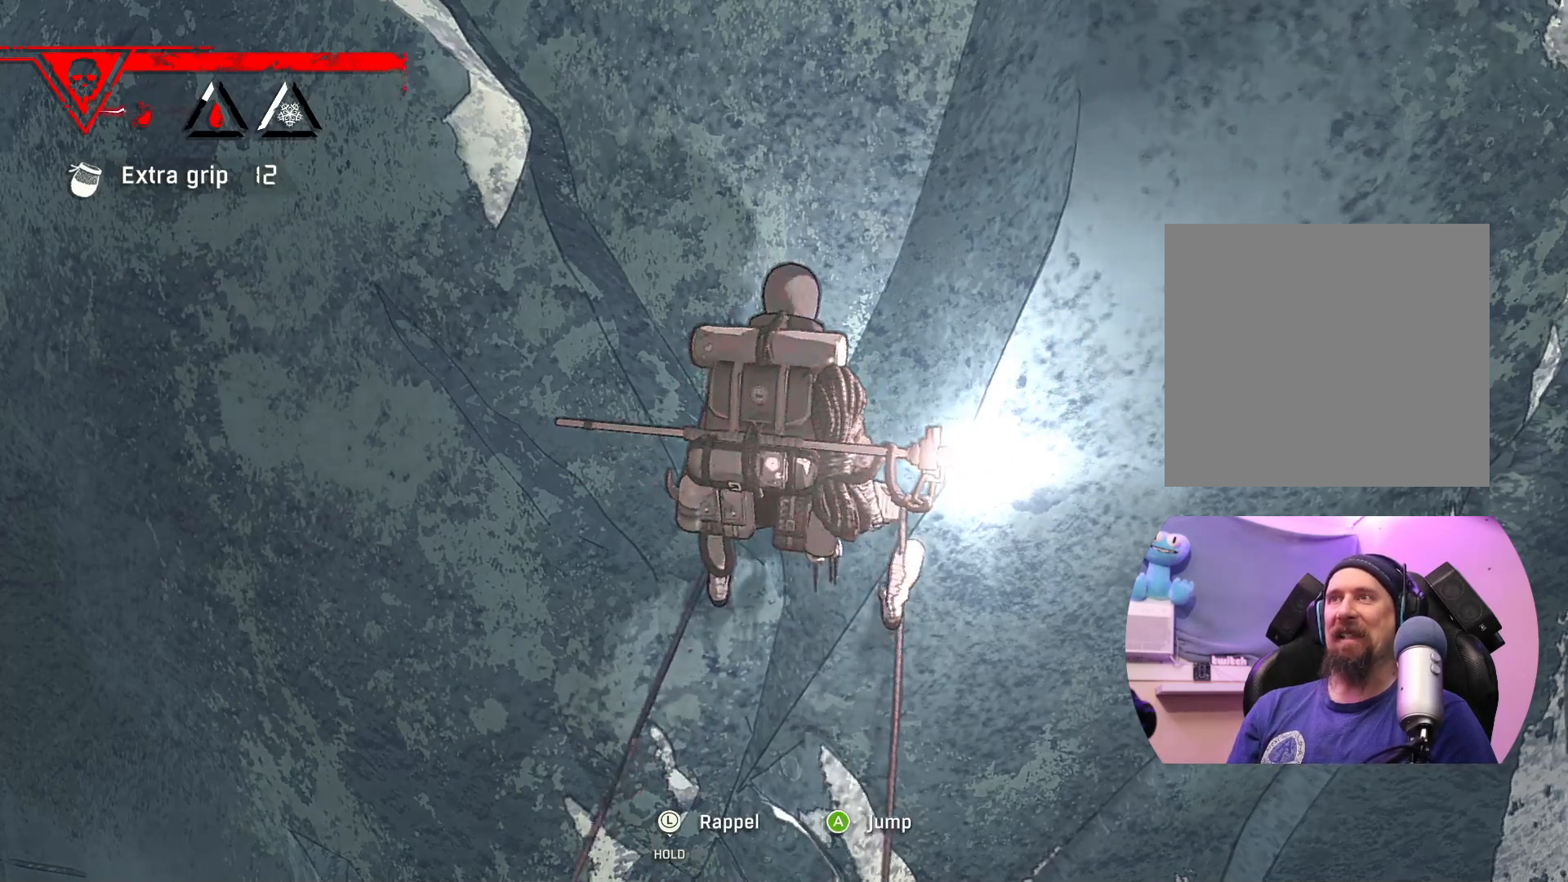
{"buttons": [], "left_stick": "center", "right_stick": "center", "events": [[283, "R2", "up"]]}
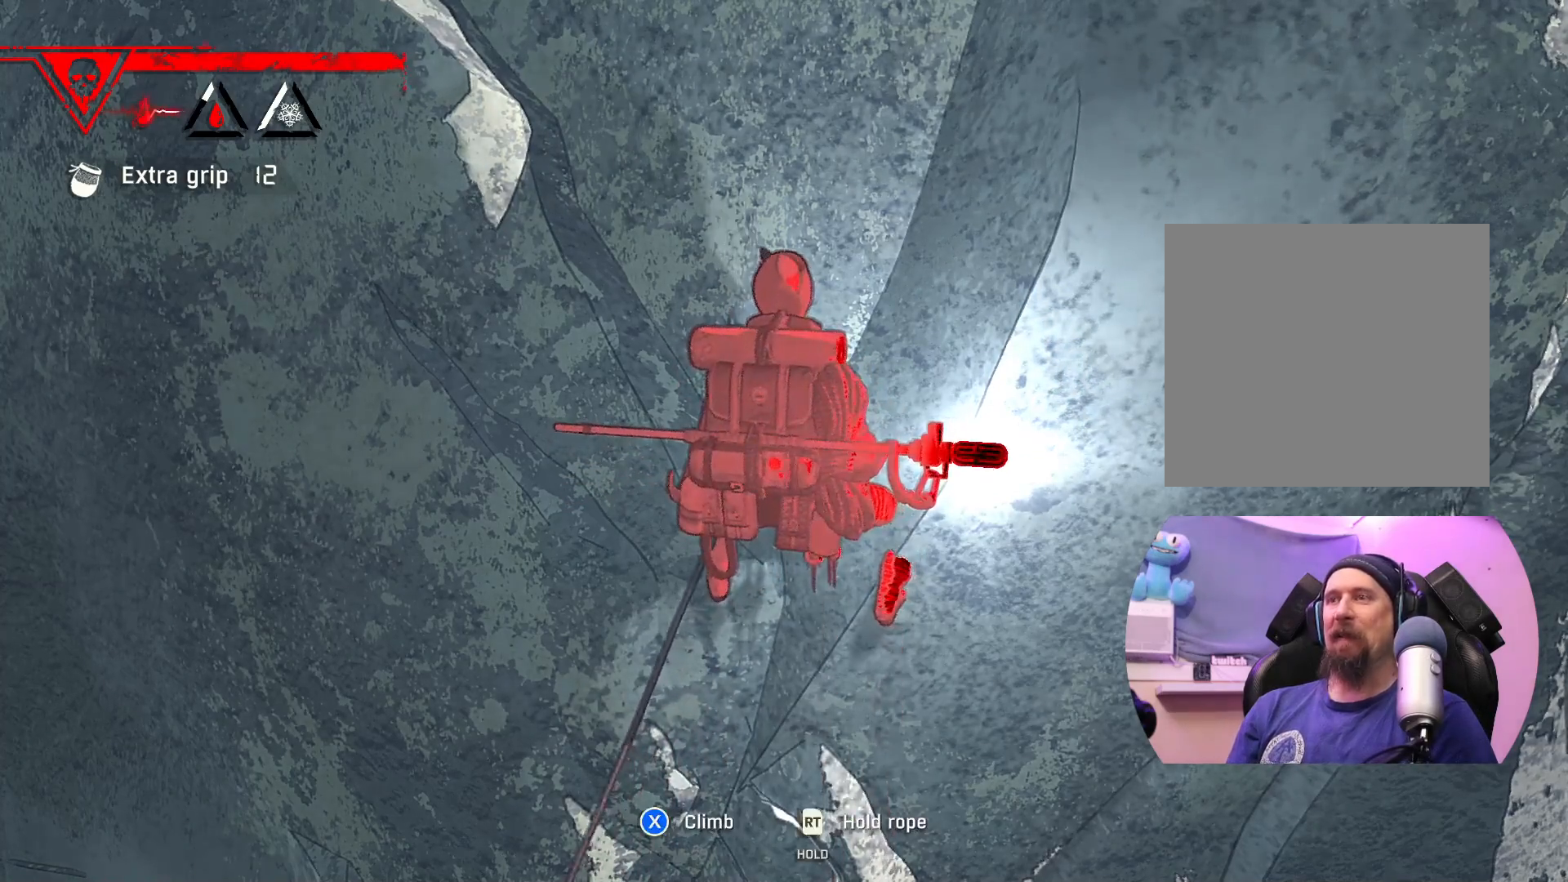
{"buttons": ["R1"], "left_stick": "center", "right_stick": "center", "events": [[183, "R1", "down"]]}
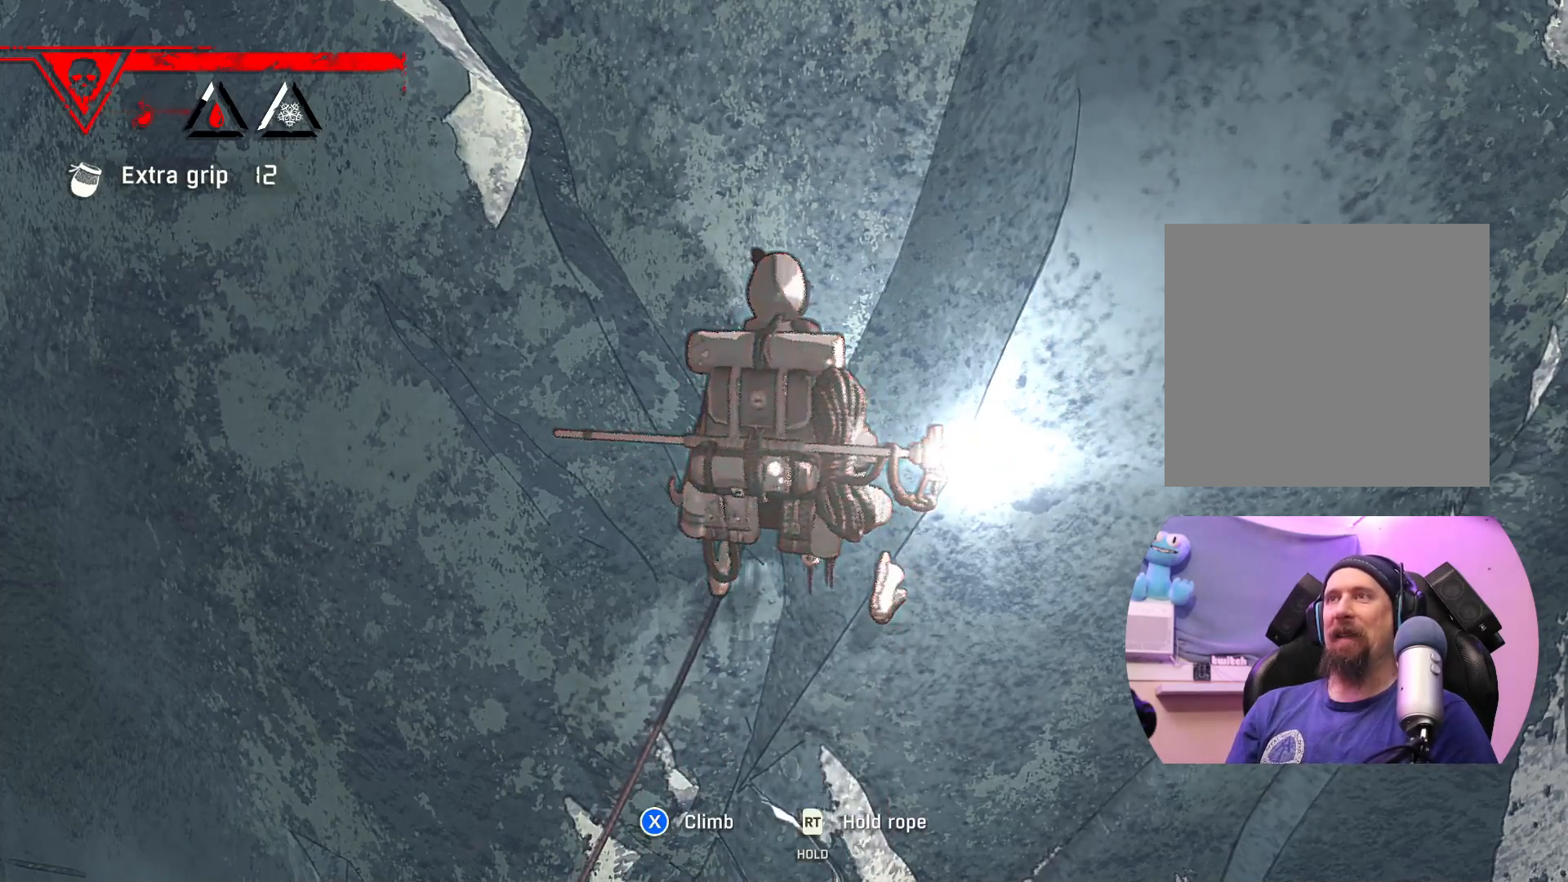
{"buttons": ["R1"], "left_stick": "up-left", "right_stick": "center", "events": [[17, "left_stick", "left"], [400, "left_stick", "up-left"]]}
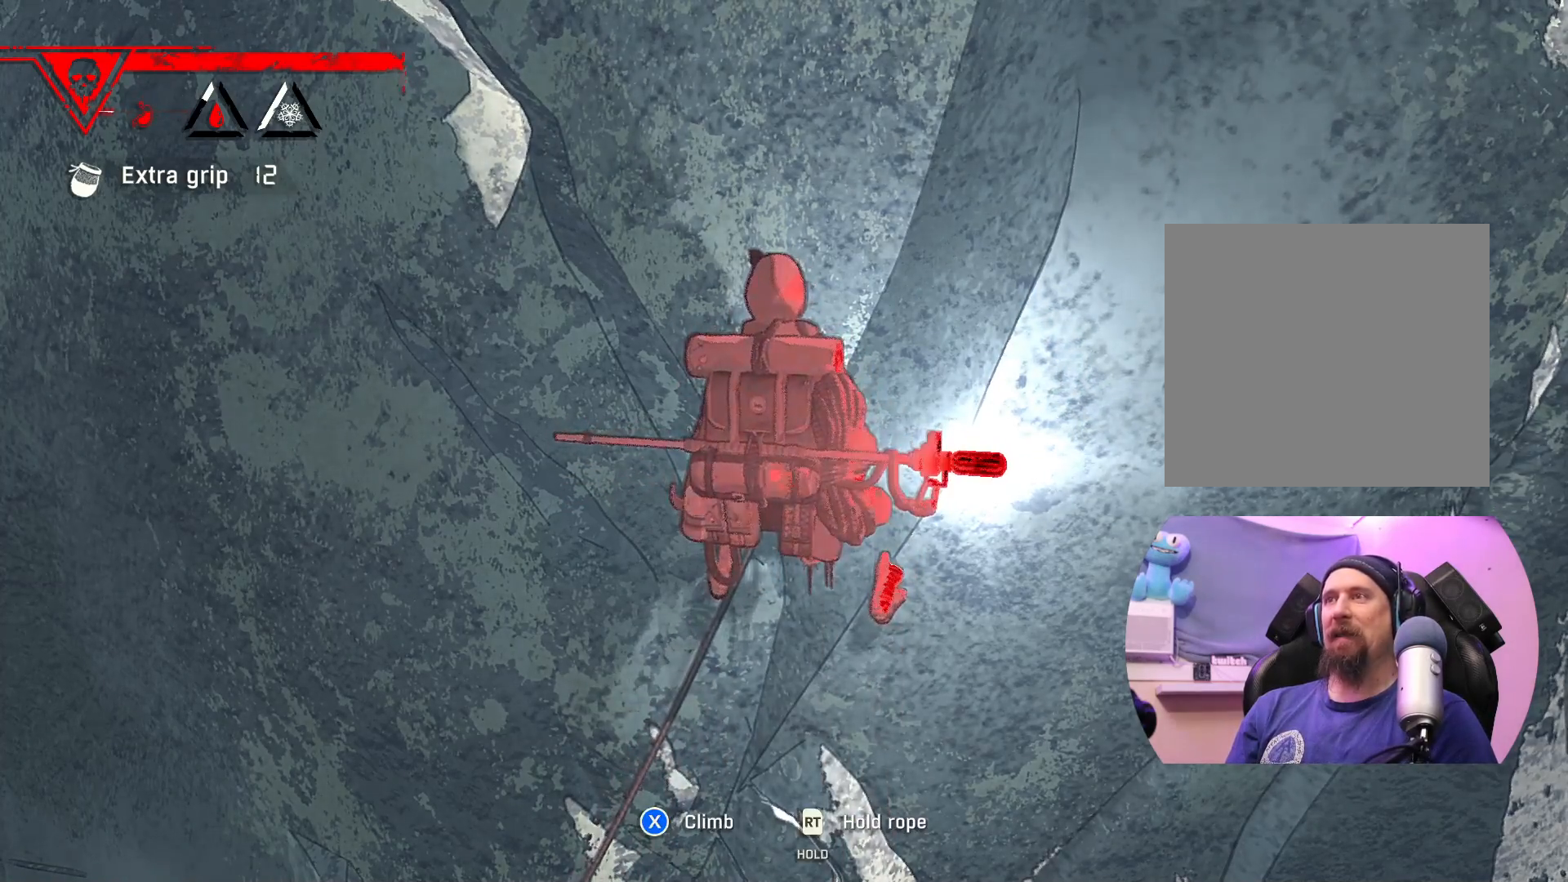
{"buttons": [], "left_stick": "center", "right_stick": "center", "events": [[300, "left_stick", "center"], [317, "R1", "up"]]}
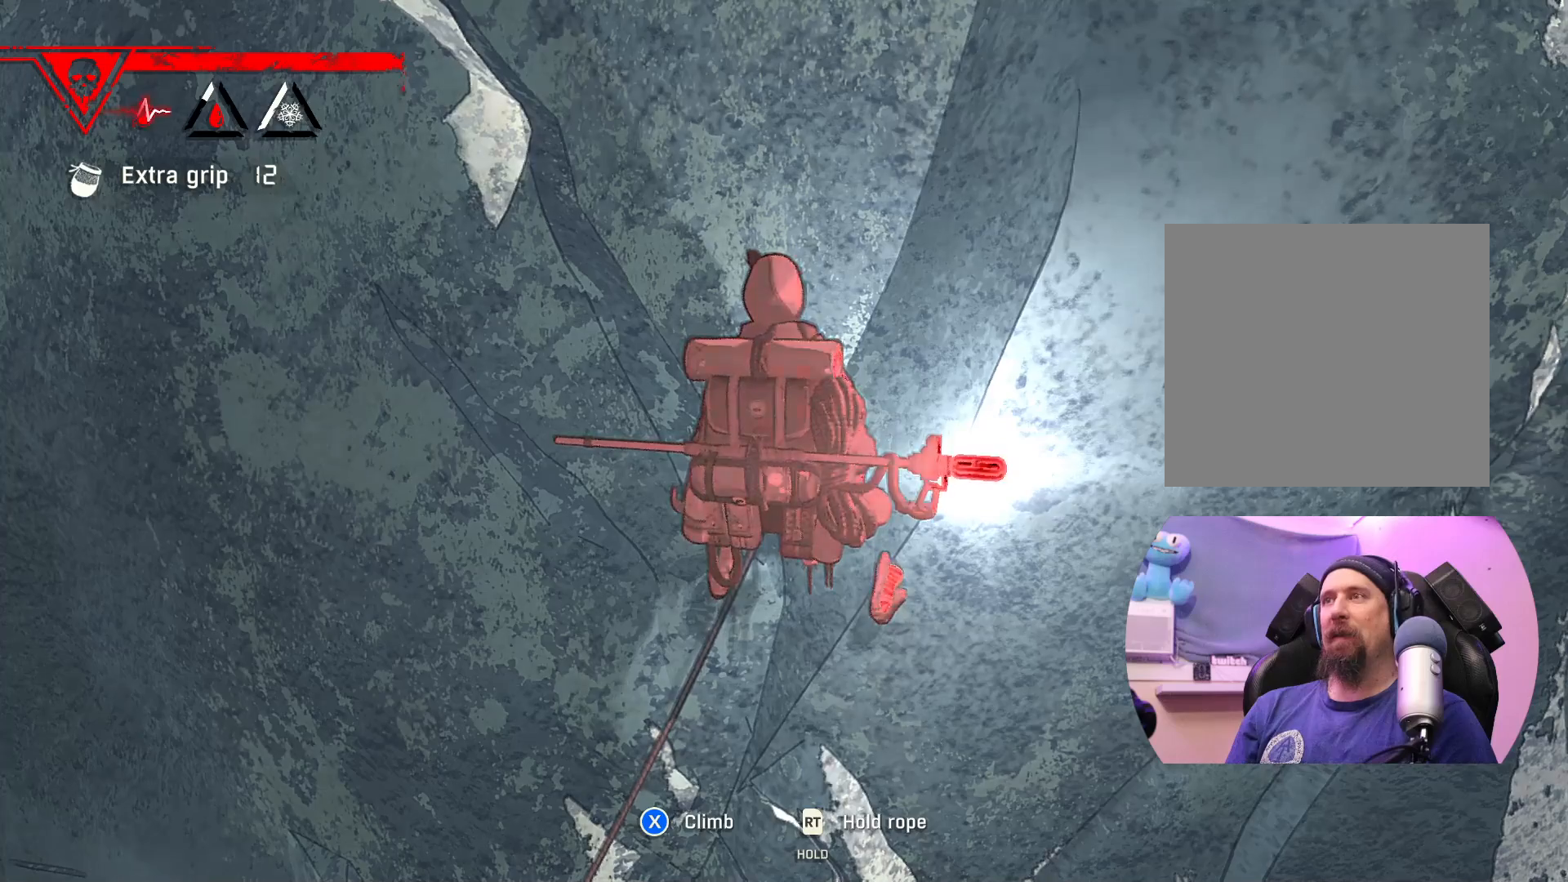
{"buttons": [], "left_stick": "center", "right_stick": "center", "events": [[317, "X", "down"], [483, "X", "up"]]}
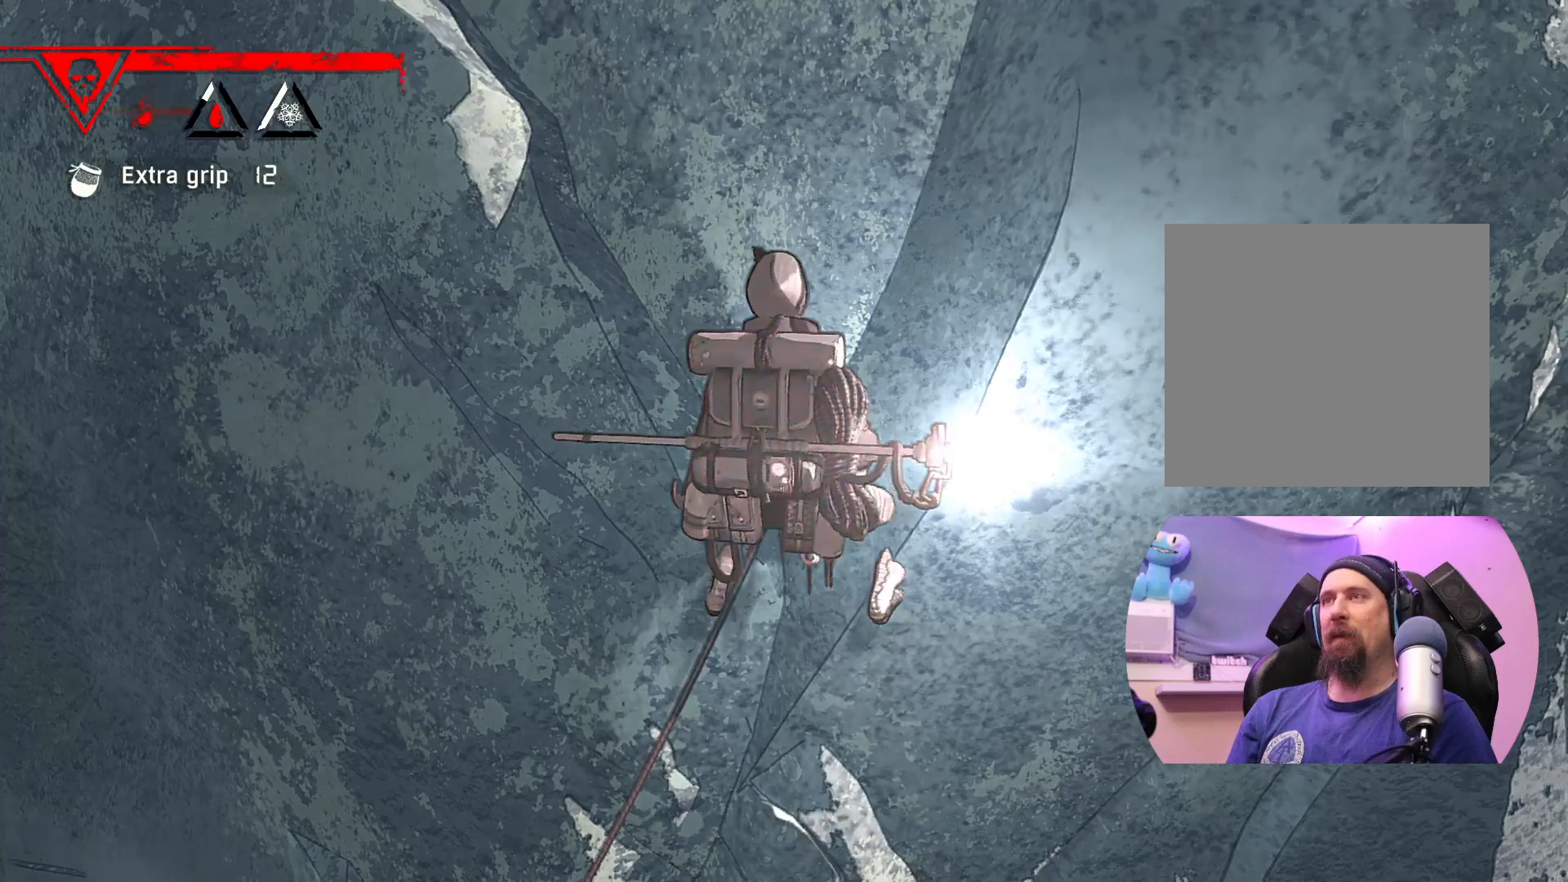
{"buttons": ["R1"], "left_stick": "center", "right_stick": "center", "events": [[467, "R1", "down"]]}
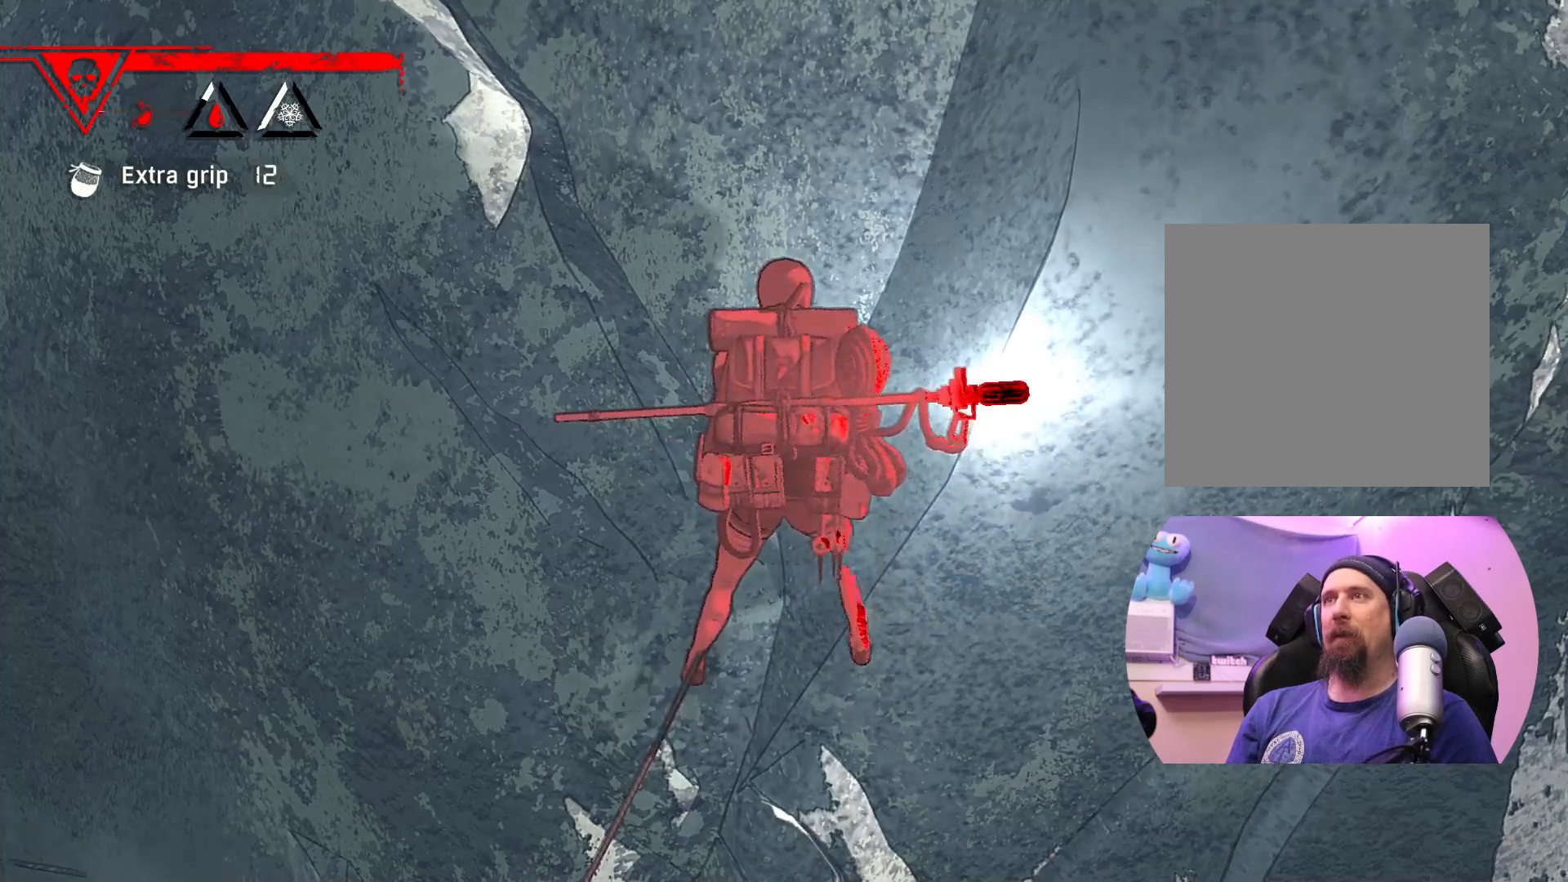
{"buttons": ["R1"], "left_stick": "left", "right_stick": "center", "events": [[200, "left_stick", "left"]]}
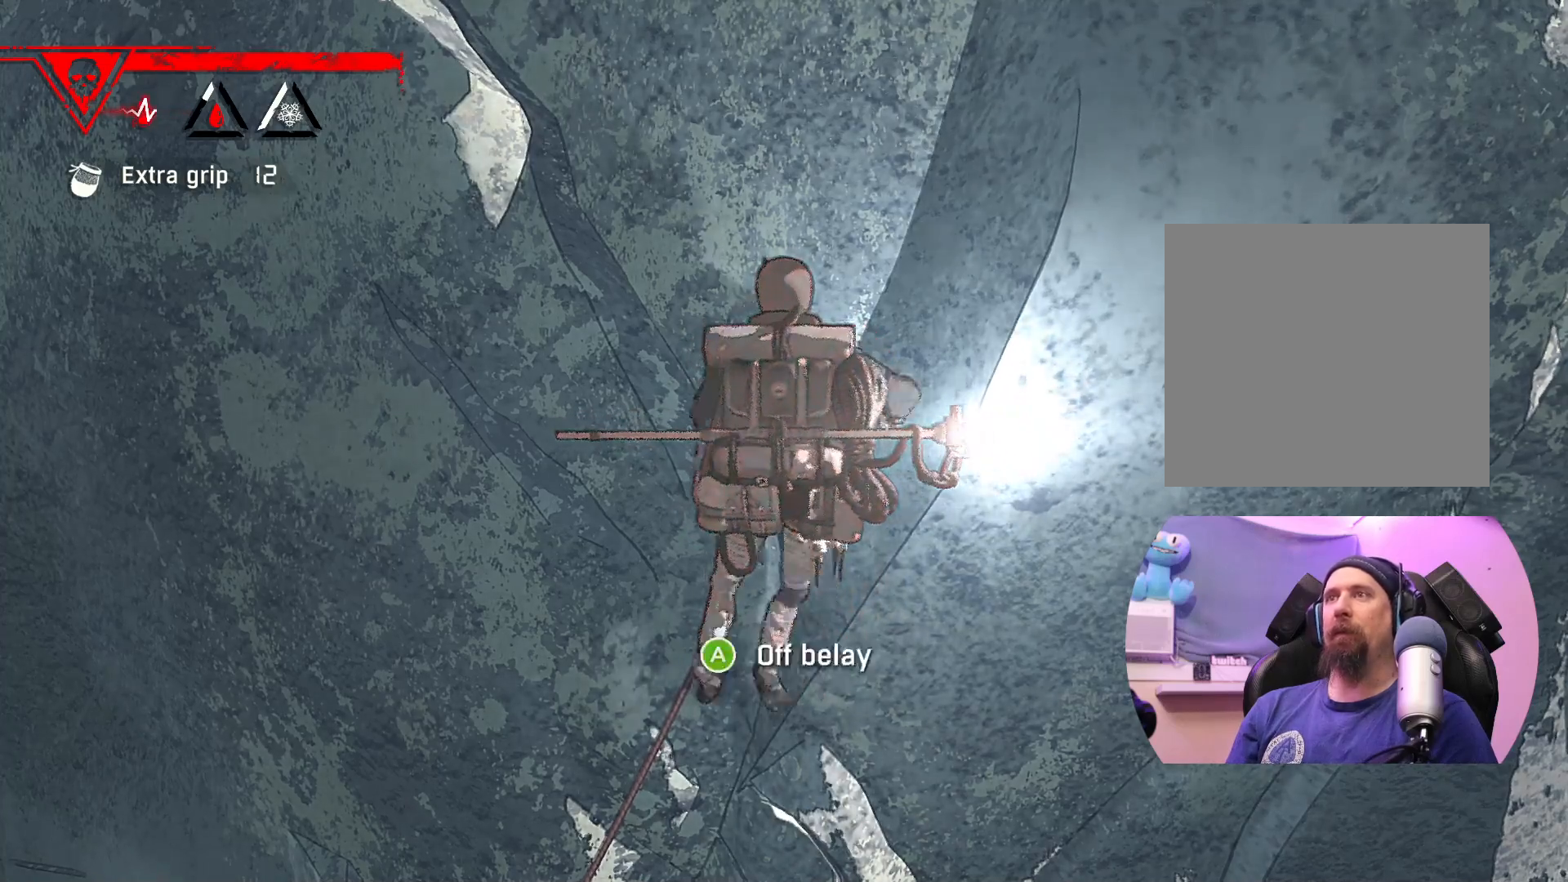
{"buttons": ["R1"], "left_stick": "up-left", "right_stick": "center", "events": [[333, "left_stick", "up-left"]]}
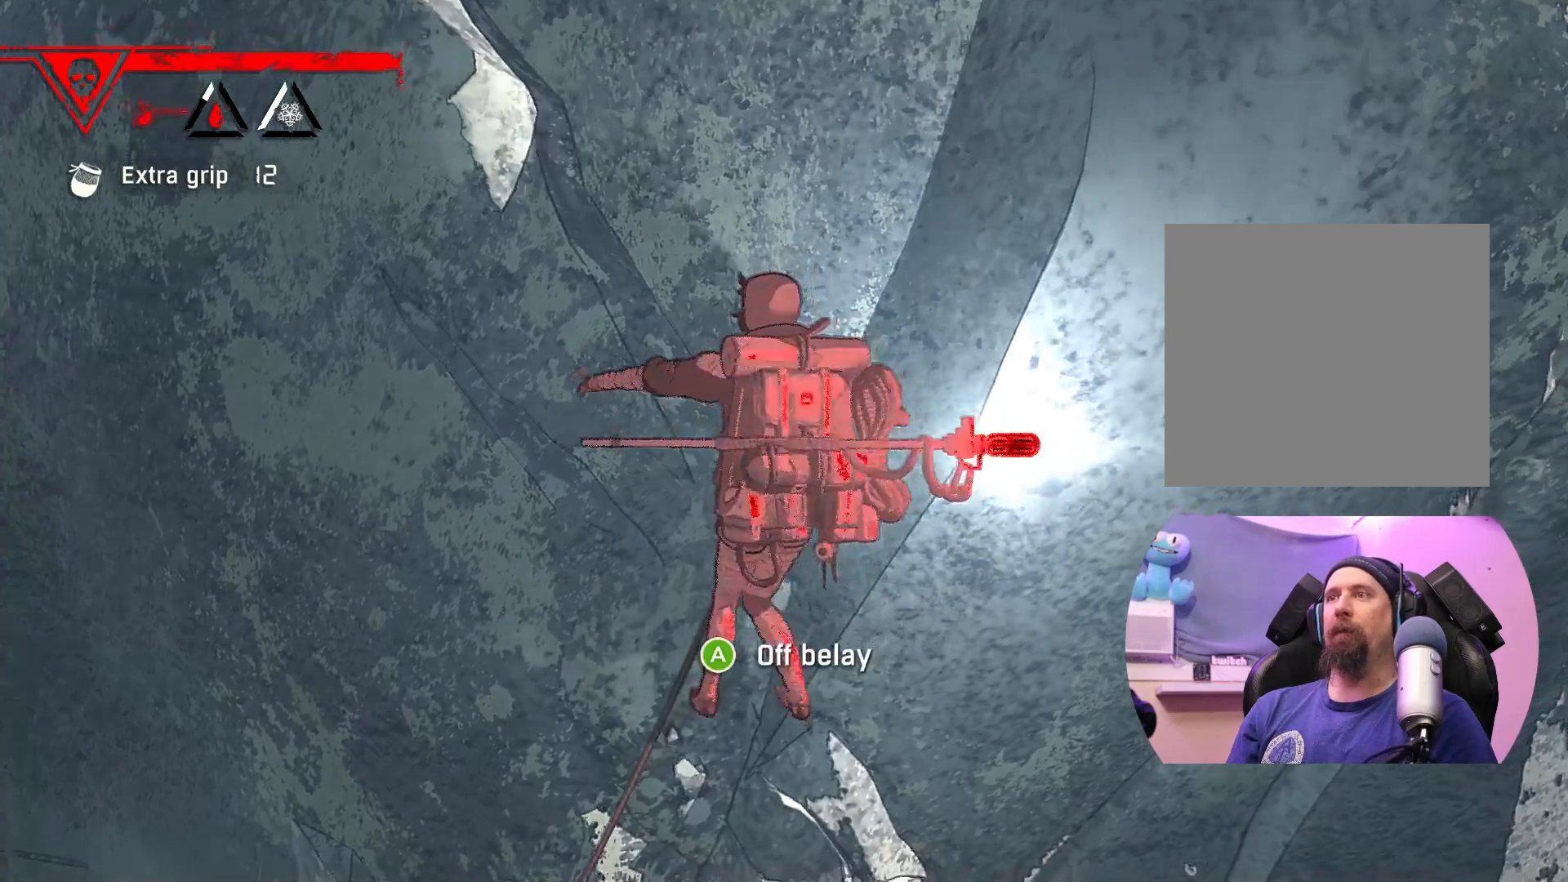
{"buttons": ["R1"], "left_stick": "up", "right_stick": "center", "events": [[250, "left_stick", "up"]]}
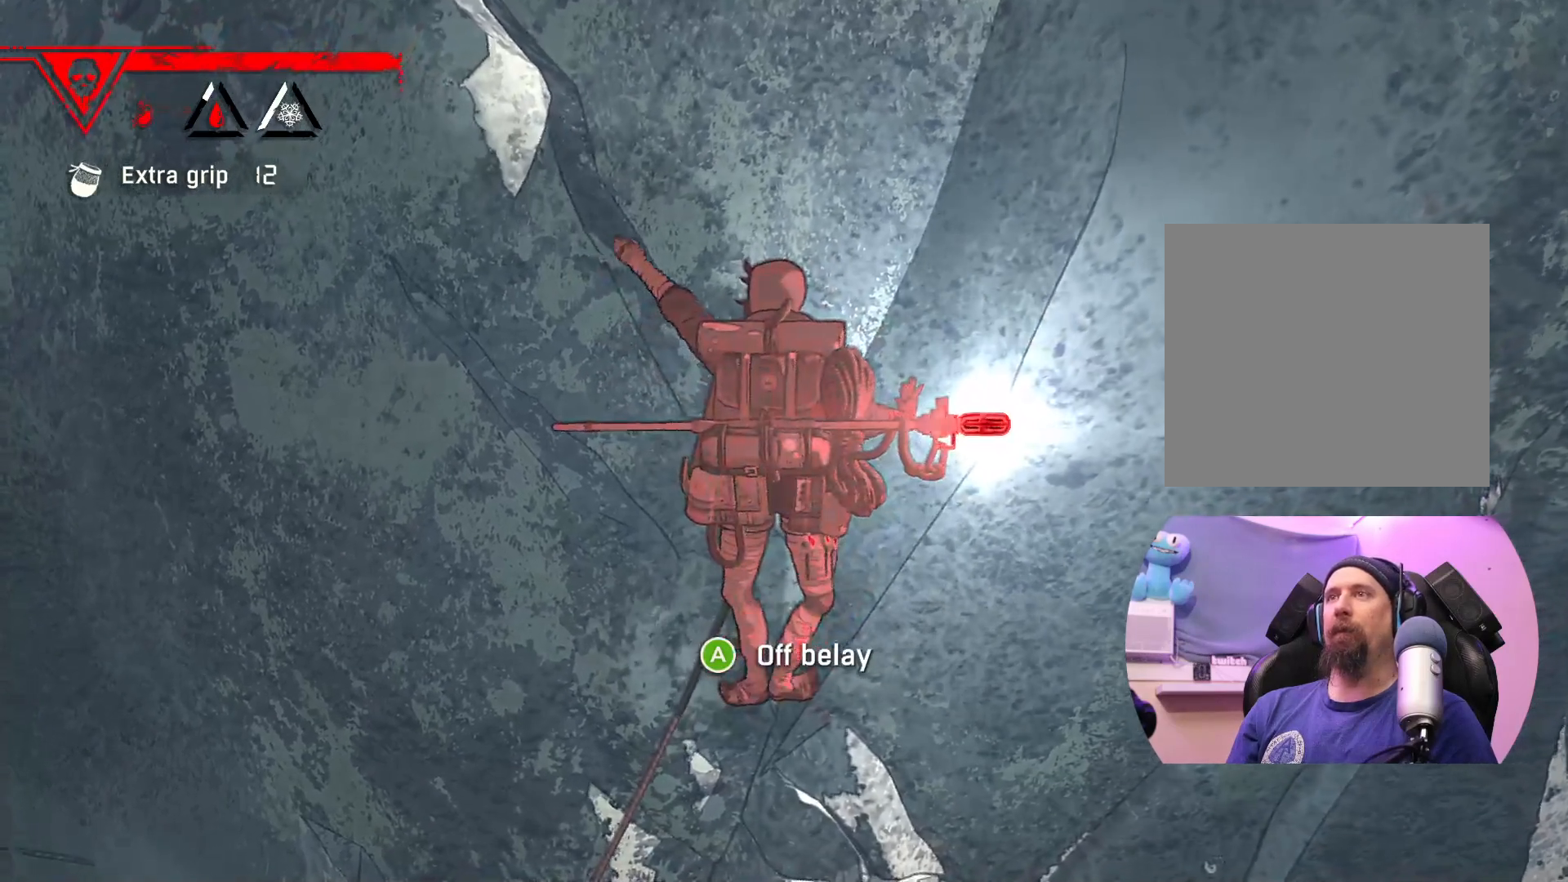
{"buttons": [], "left_stick": "up", "right_stick": "center", "events": [[83, "R1", "up"]]}
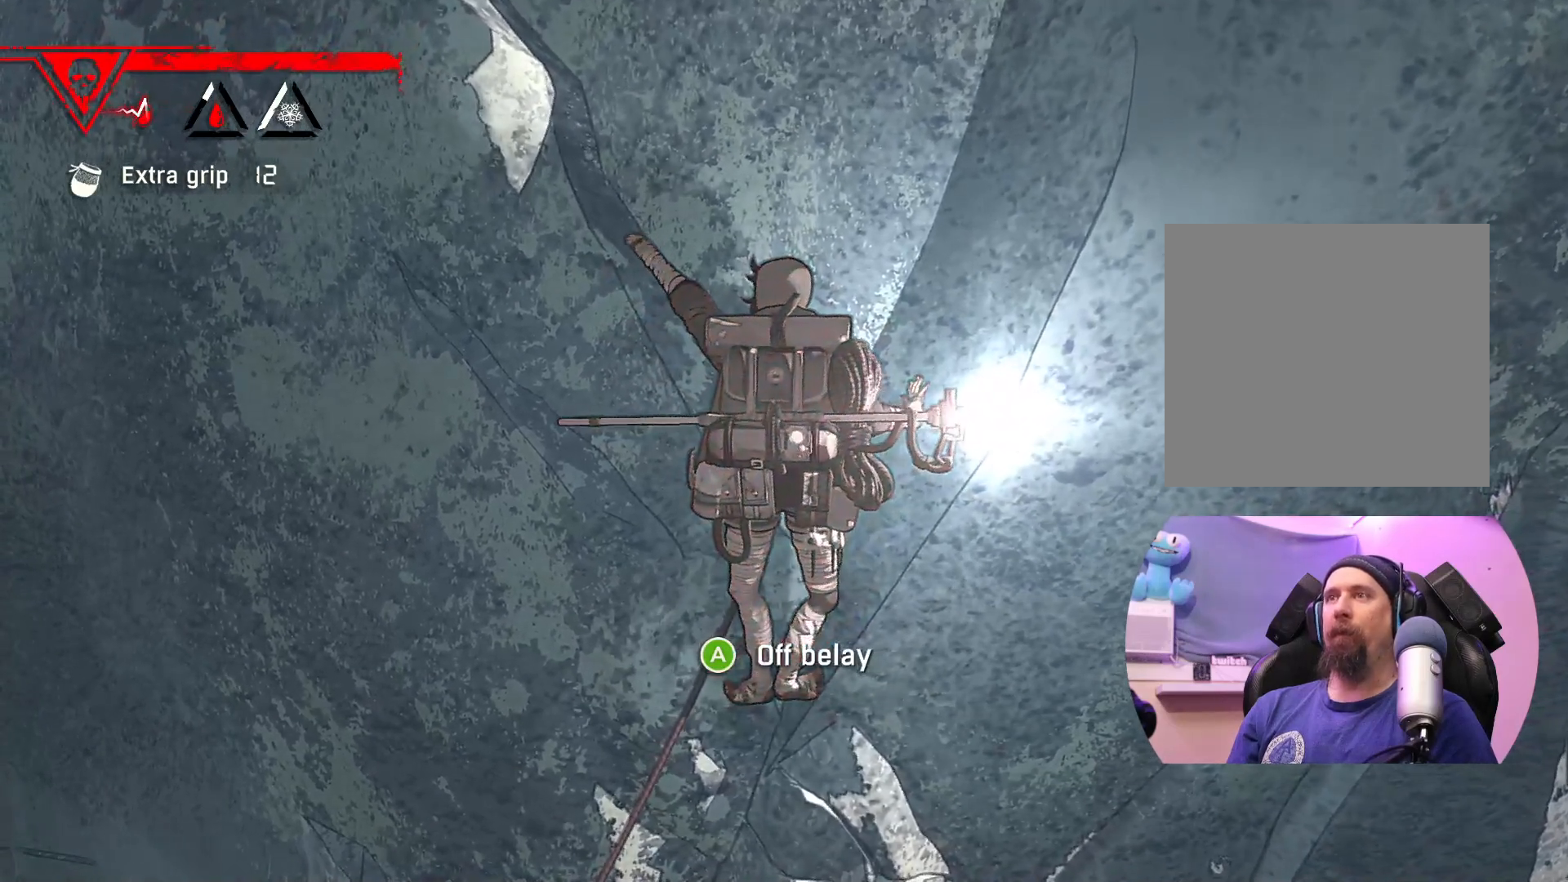
{"buttons": [], "left_stick": "center", "right_stick": "center", "events": [[467, "left_stick", "center"]]}
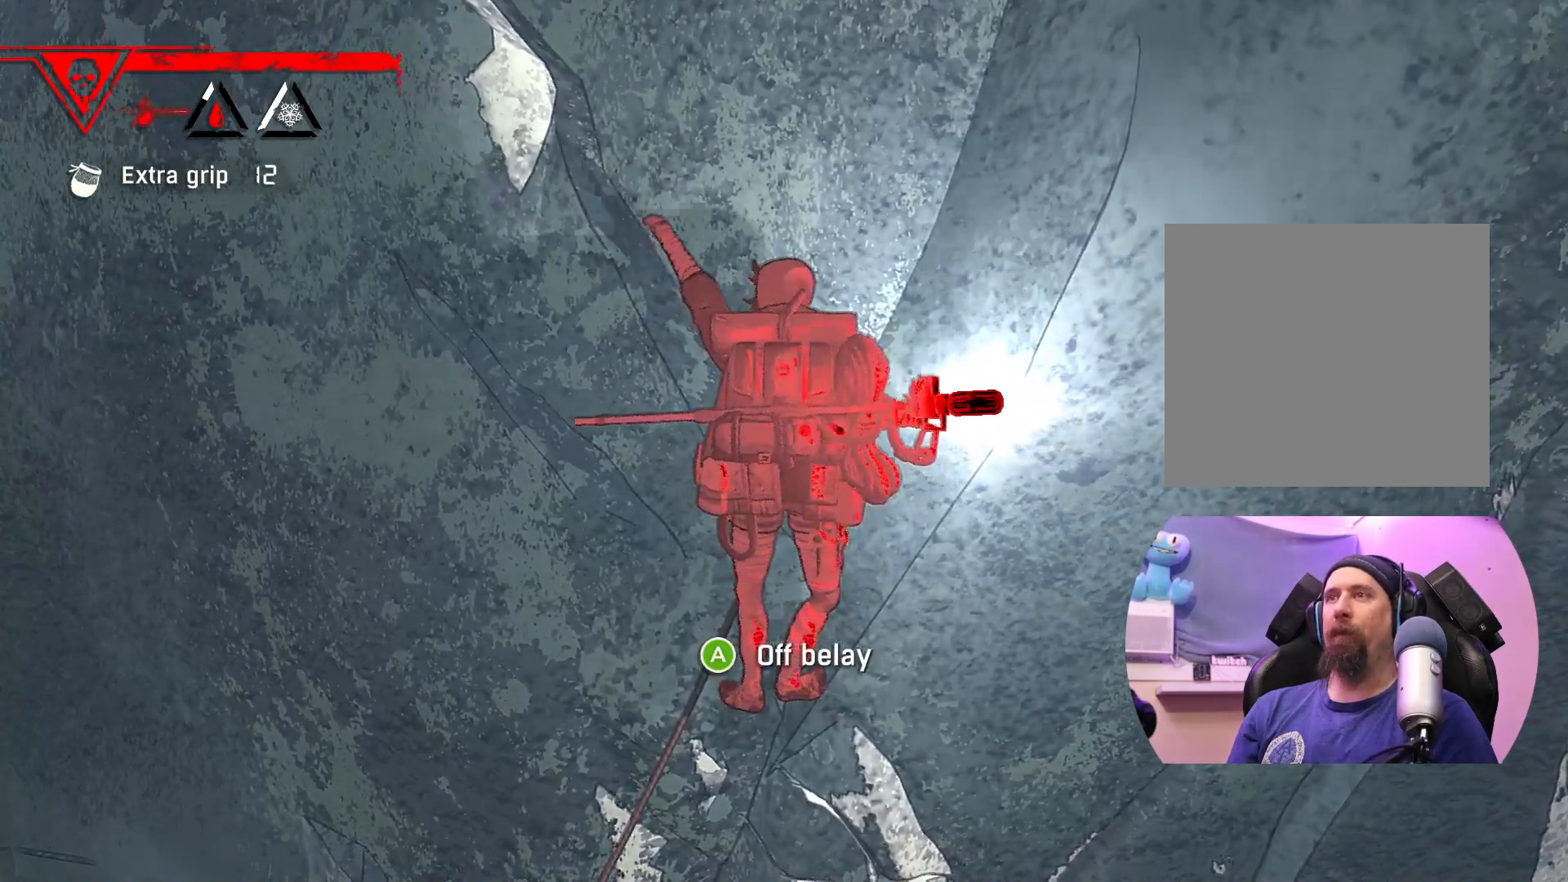
{"buttons": [], "left_stick": "center", "right_stick": "center", "events": [[250, "left_stick", "left"], [300, "left_stick", "up-left"], [417, "left_stick", "center"]]}
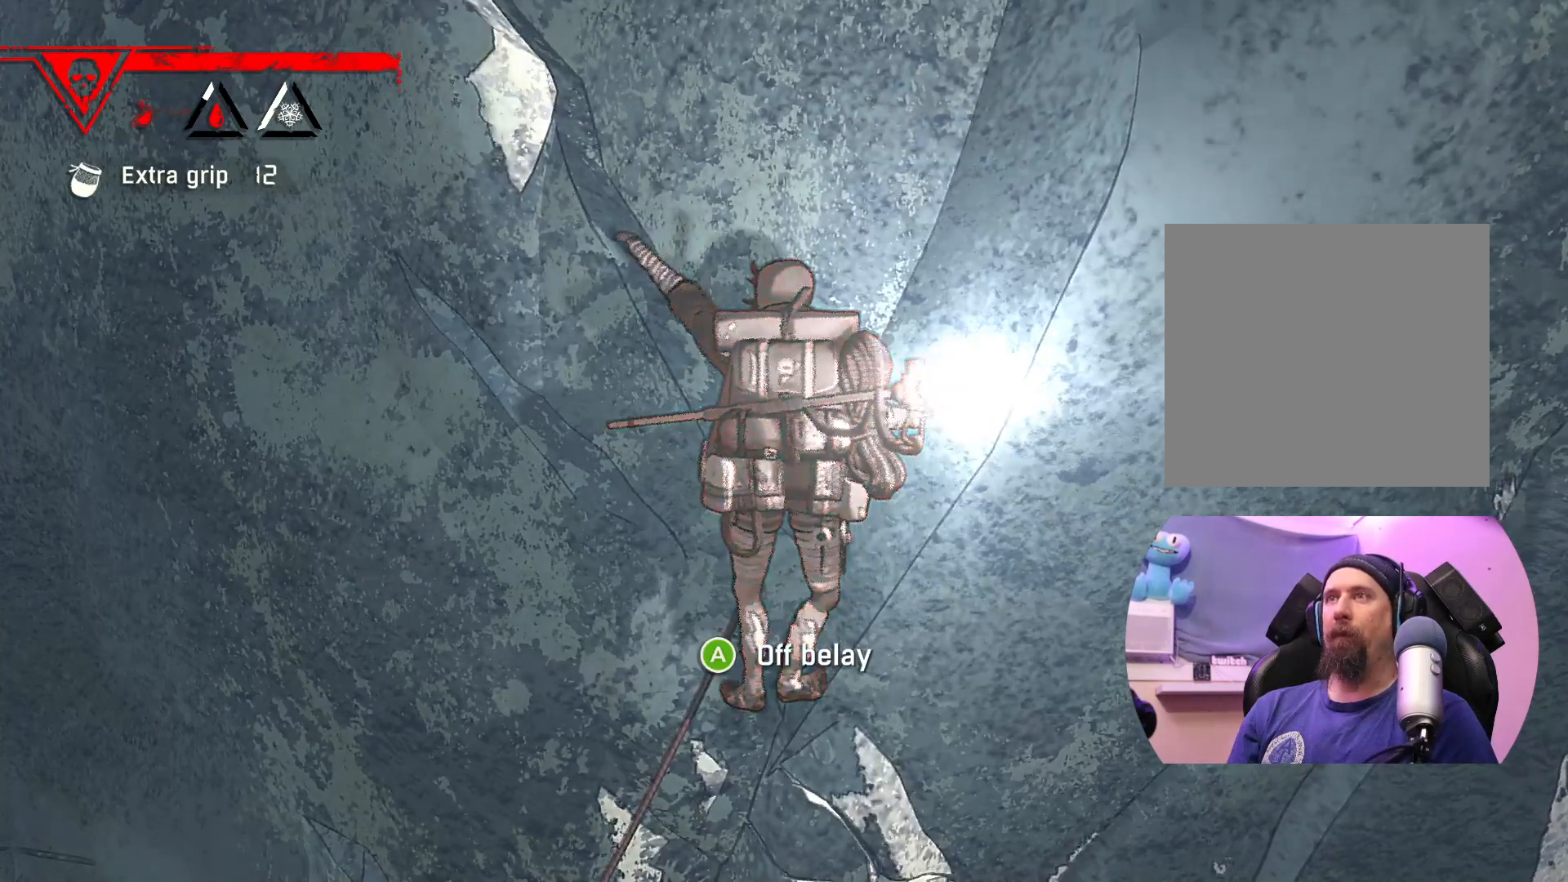
{"buttons": [], "left_stick": "center", "right_stick": "center", "events": []}
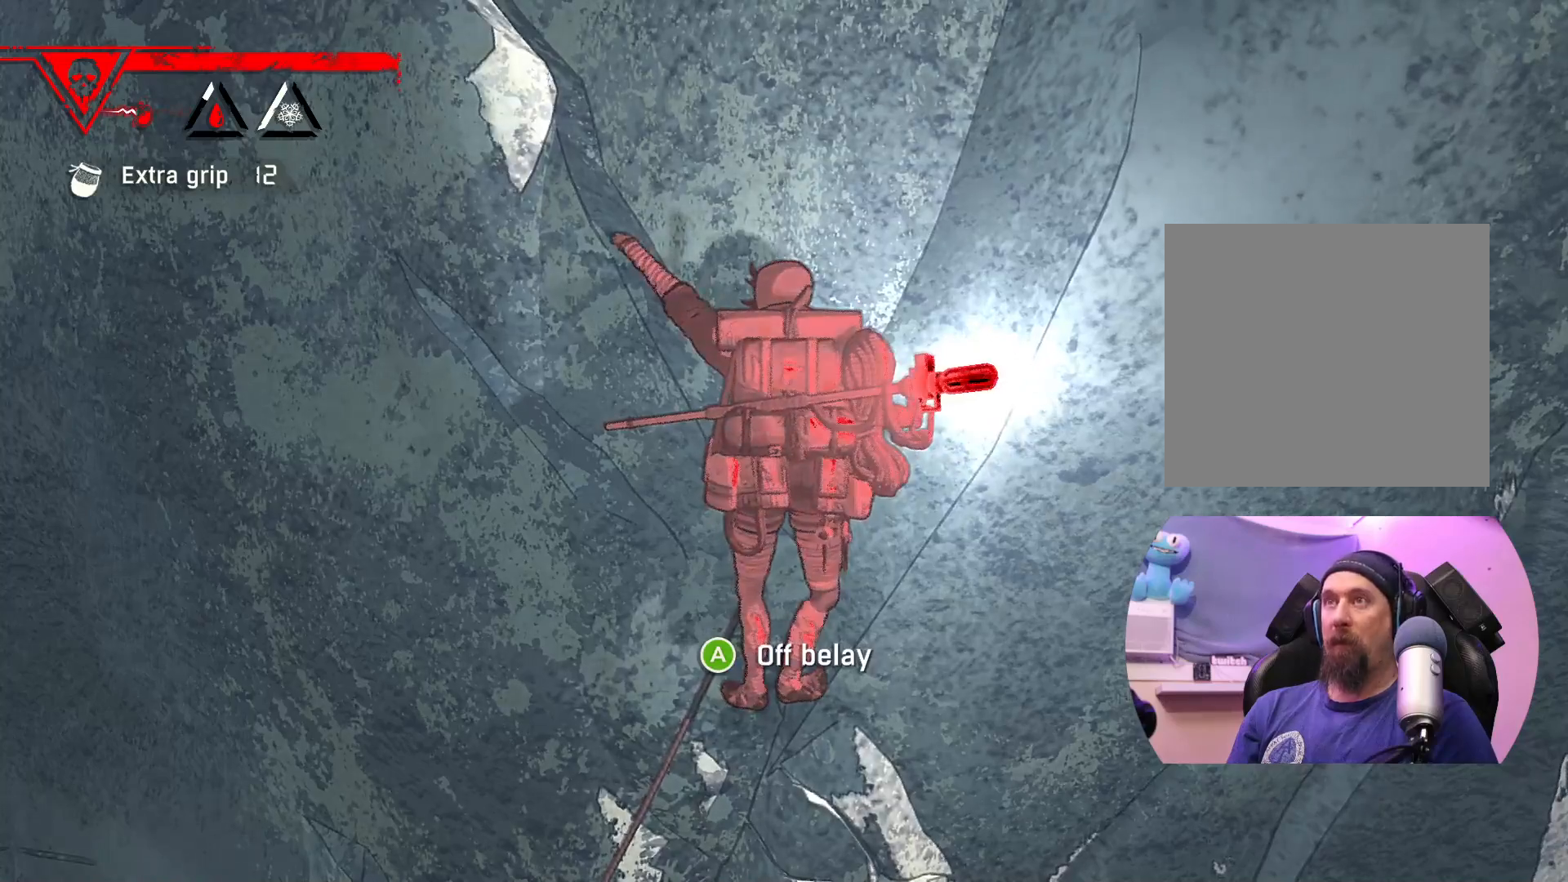
{"buttons": [], "left_stick": "center", "right_stick": "center", "events": [[117, "X", "down"], [367, "X", "up"]]}
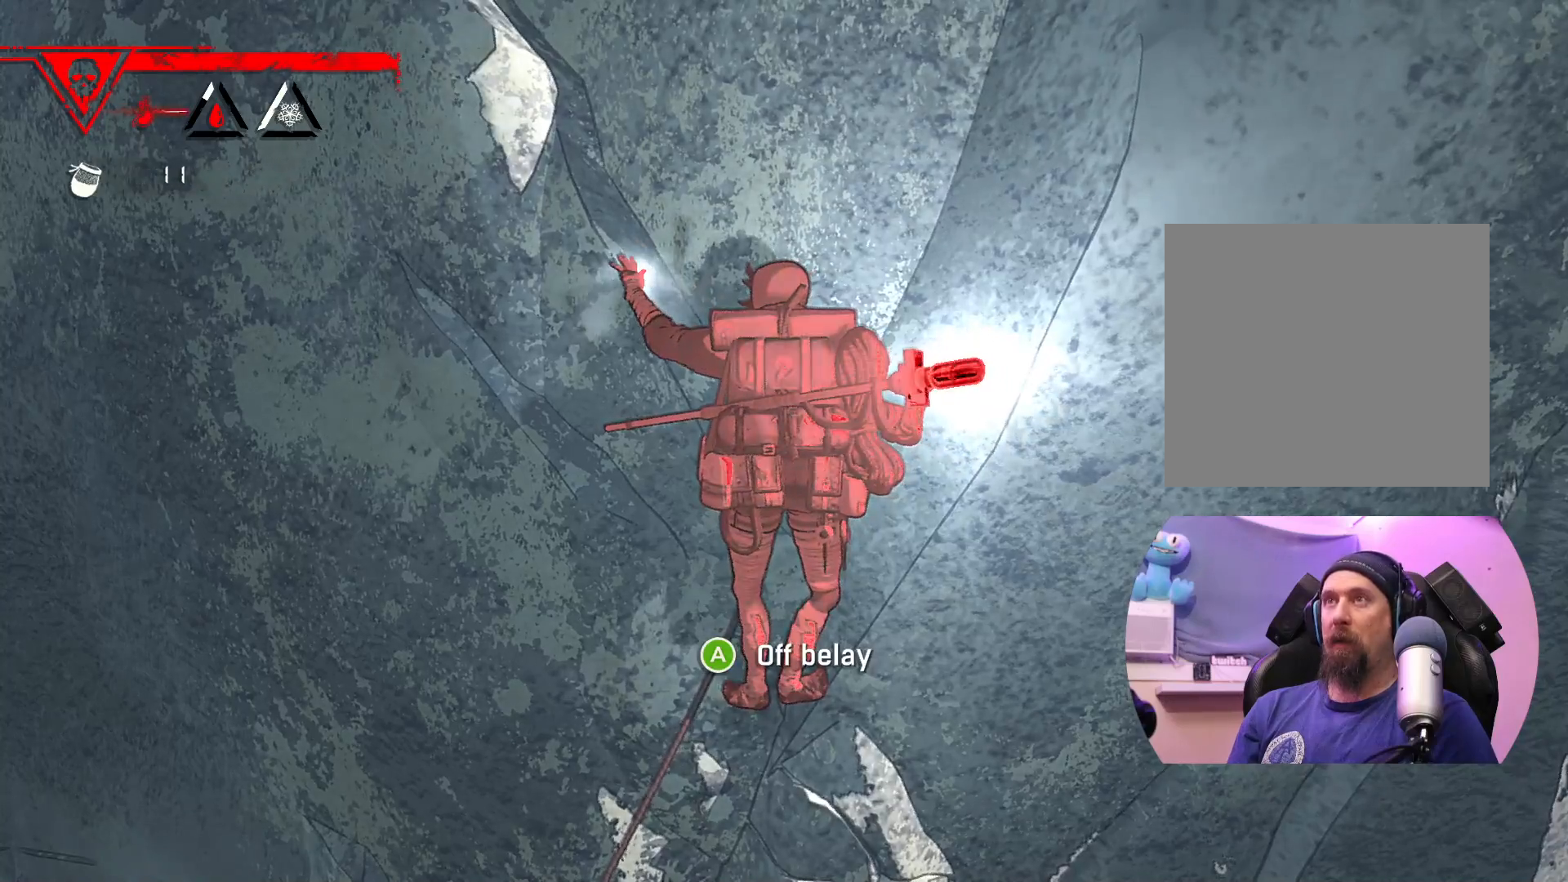
{"buttons": ["R1"], "left_stick": "center", "right_stick": "center", "events": [[383, "R1", "down"]]}
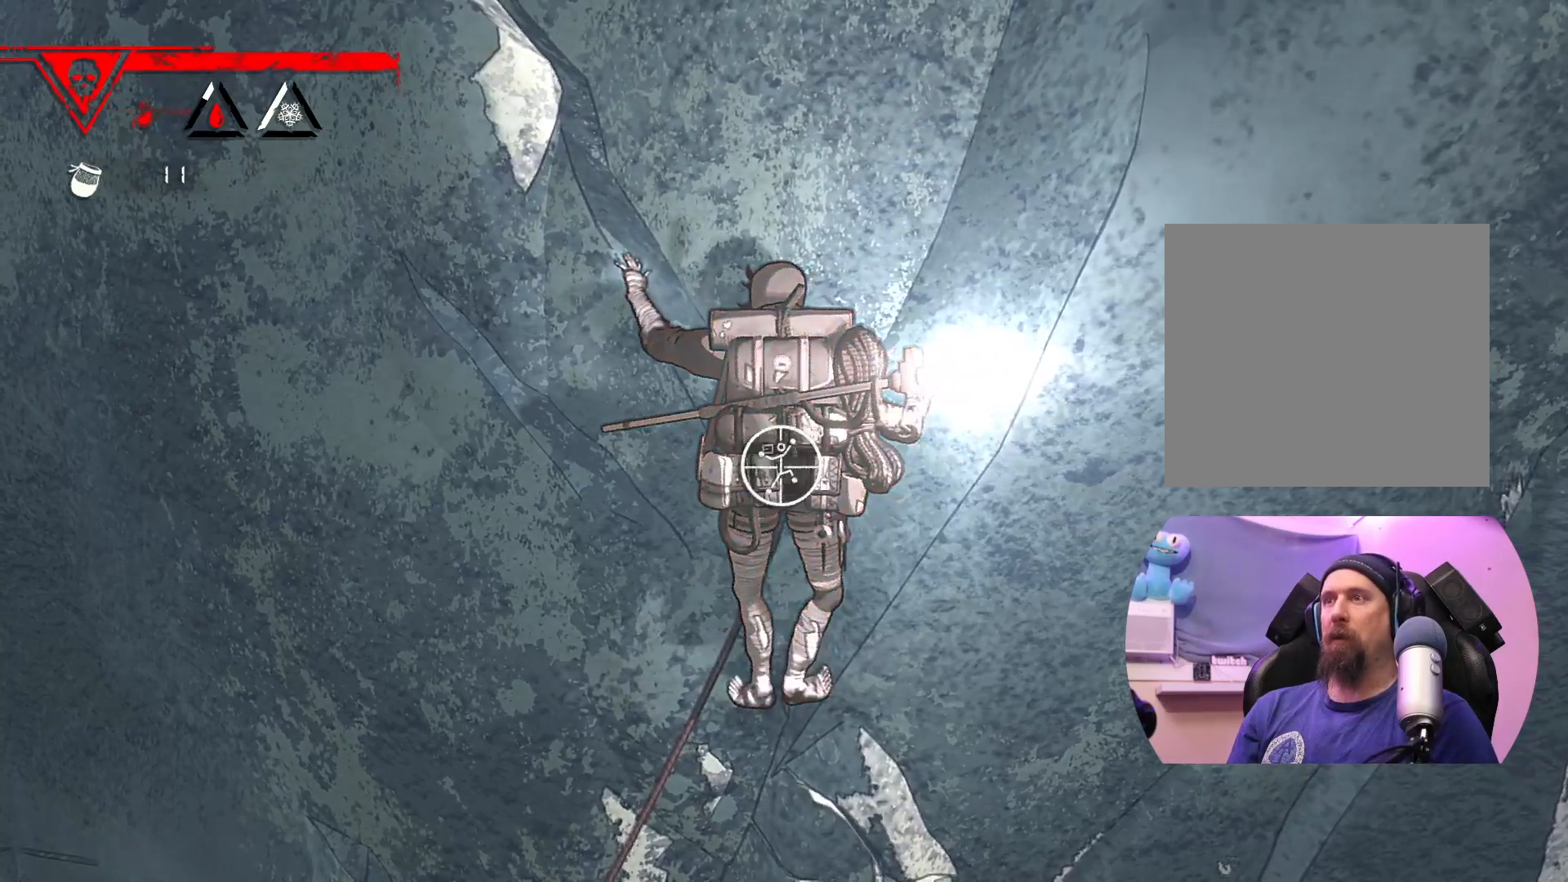
{"buttons": ["R1"], "left_stick": "right", "right_stick": "center", "events": [[100, "left_stick", "down"], [250, "left_stick", "down-right"], [450, "left_stick", "right"]]}